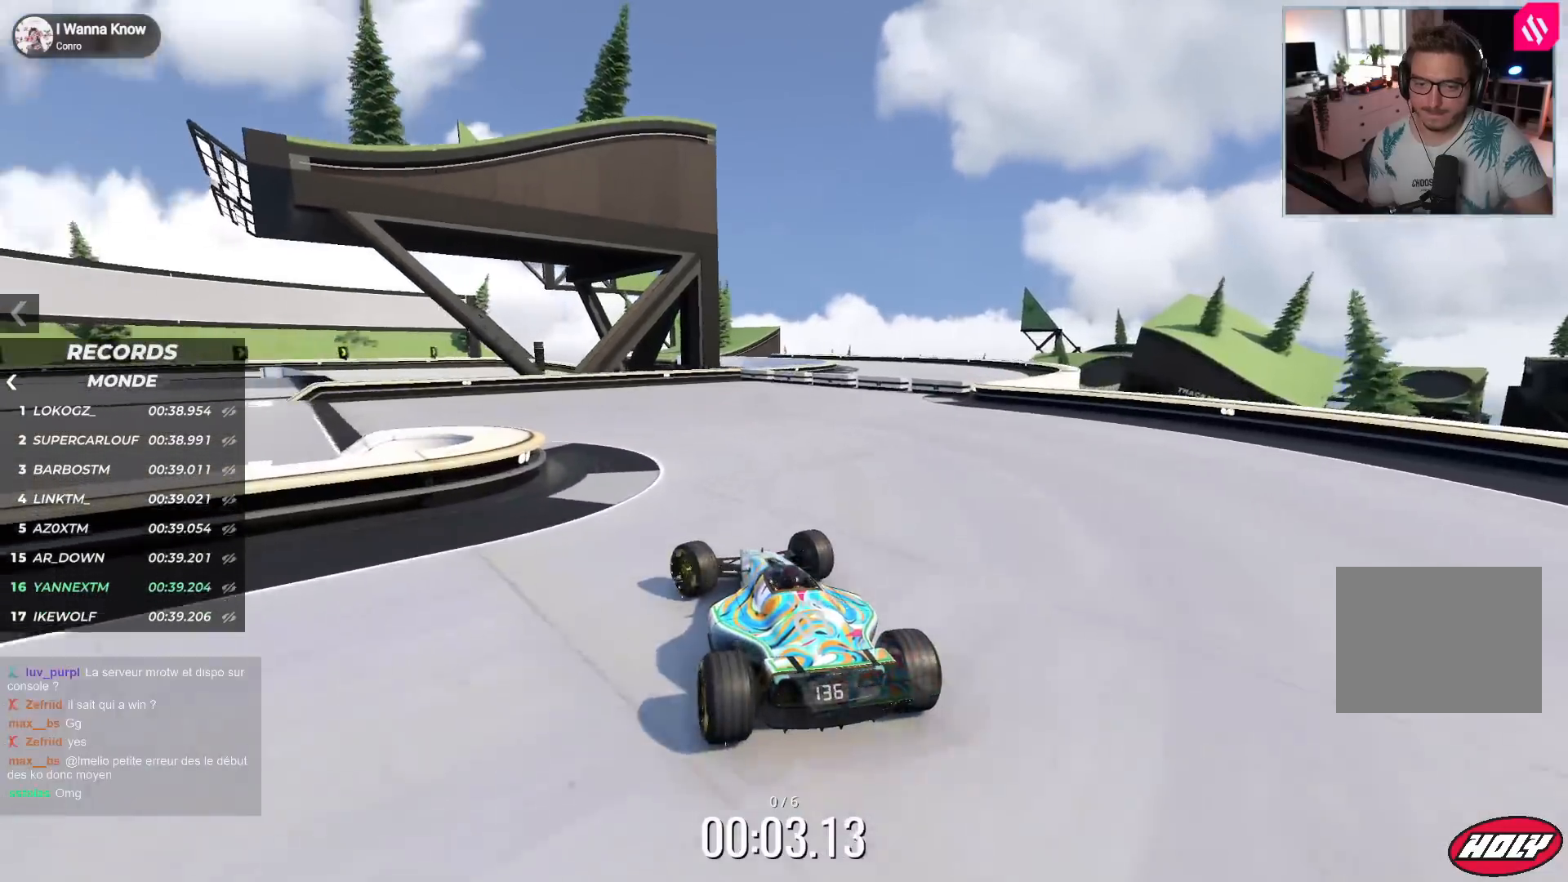
Gameplay with keyboard; each line is a JSON object with the keys held at the frame after it. "events" lists presses ("down") and releases ("up") of "down", "left", "right" and "up" between this image and that frame as [ms after this image, input, new state], when the widget could be followed in between. No other keys are recorded. Mouse input is not recorded.
{"keys": ["left", "up"], "events": []}
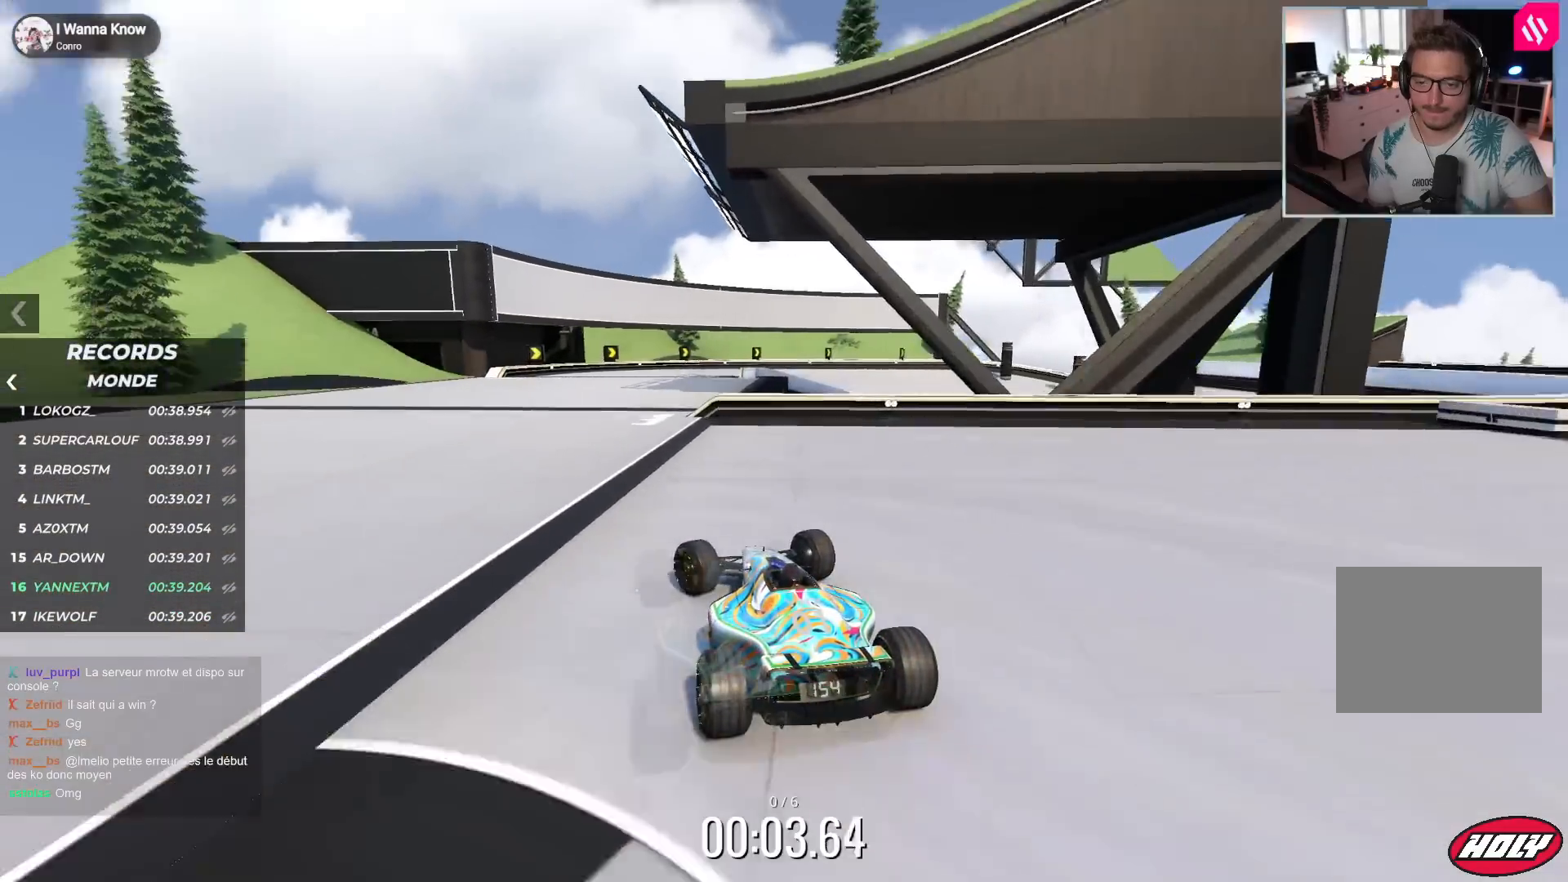
{"keys": ["right", "up"], "events": [[50, "left", "up"], [433, "right", "down"]]}
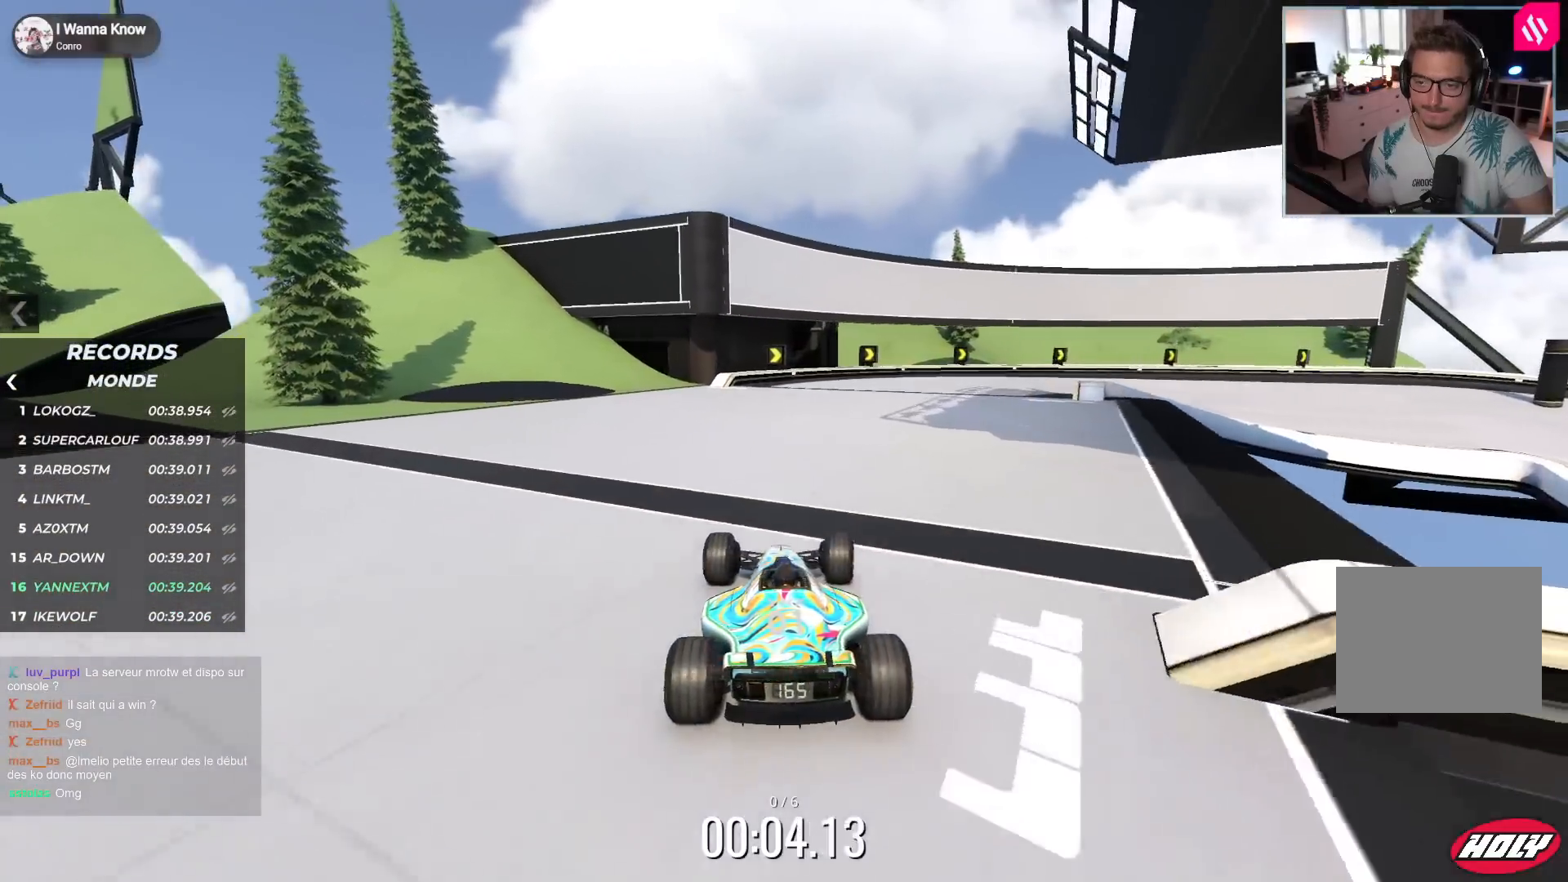
{"keys": ["right", "up"], "events": []}
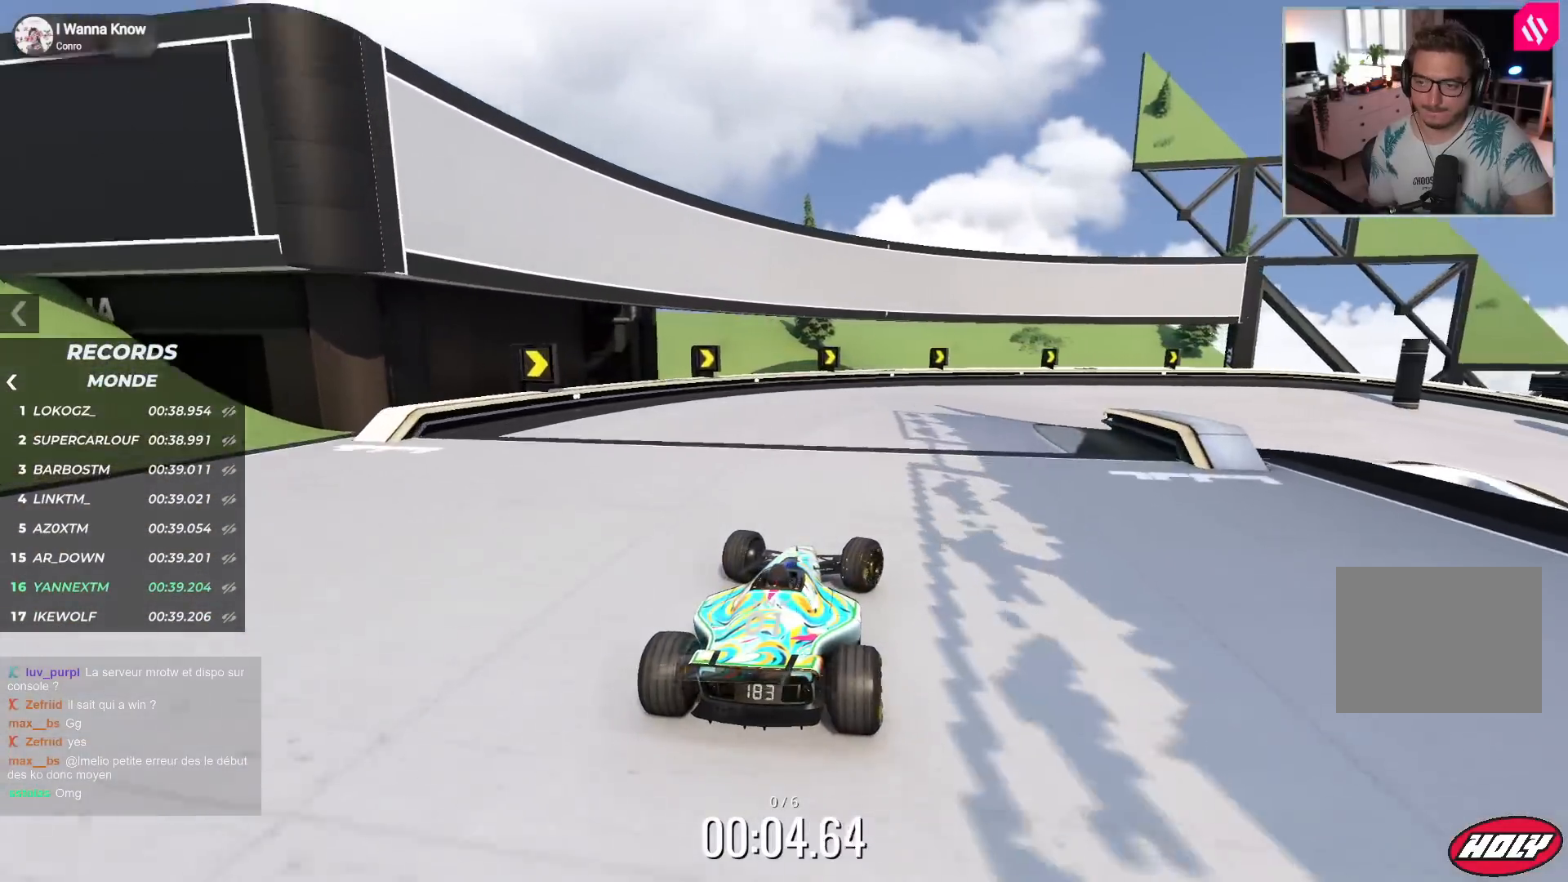
{"keys": ["down", "right", "up"], "events": [[417, "down", "down"]]}
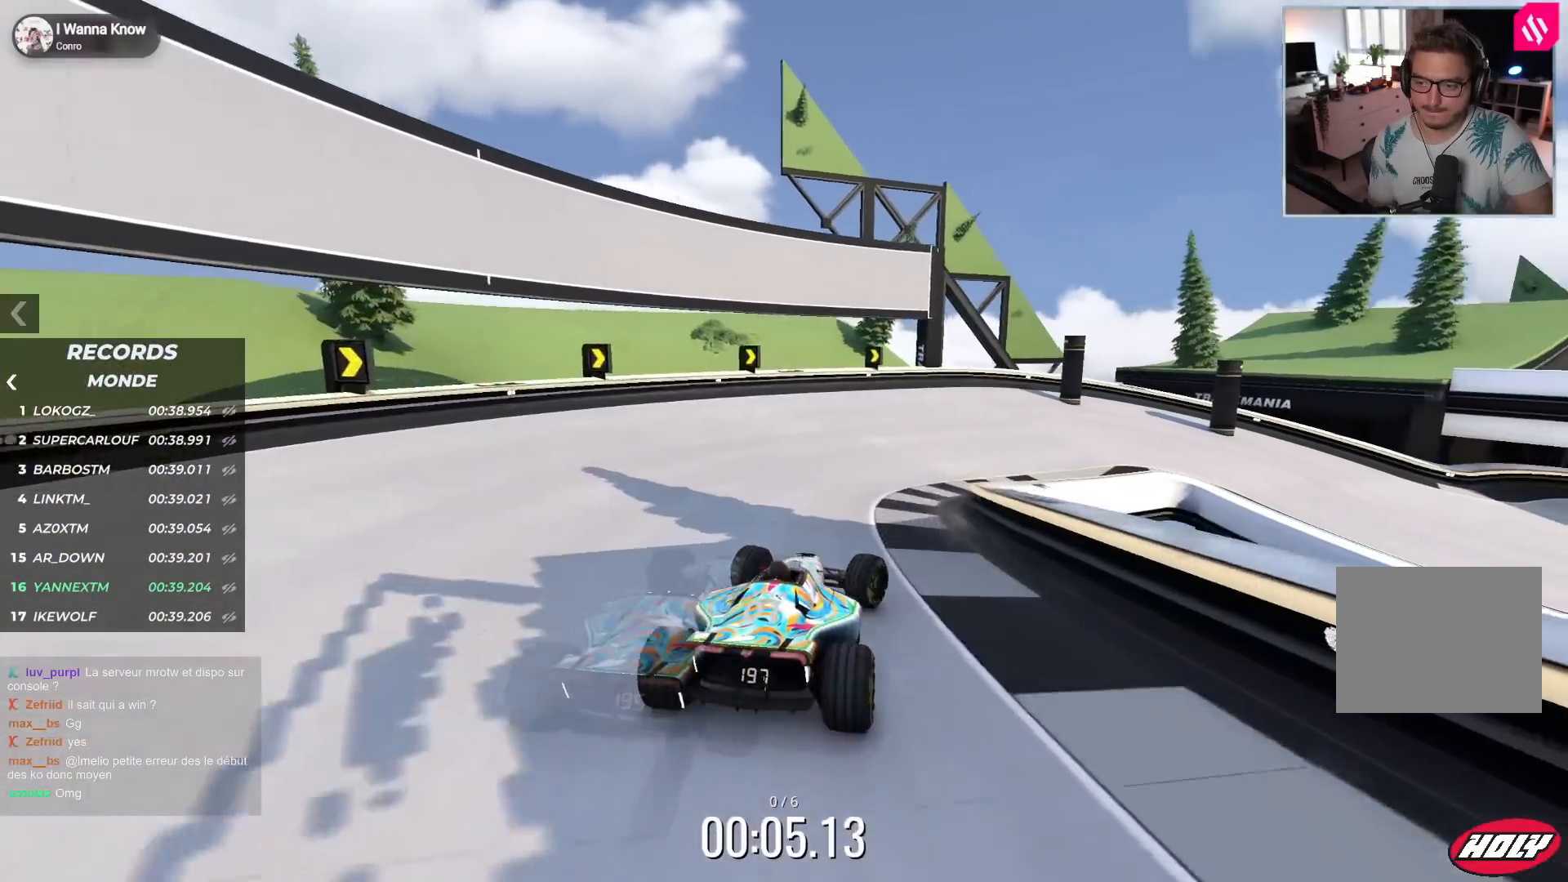
{"keys": ["down", "right", "up"], "events": [[283, "down", "up"], [467, "down", "down"]]}
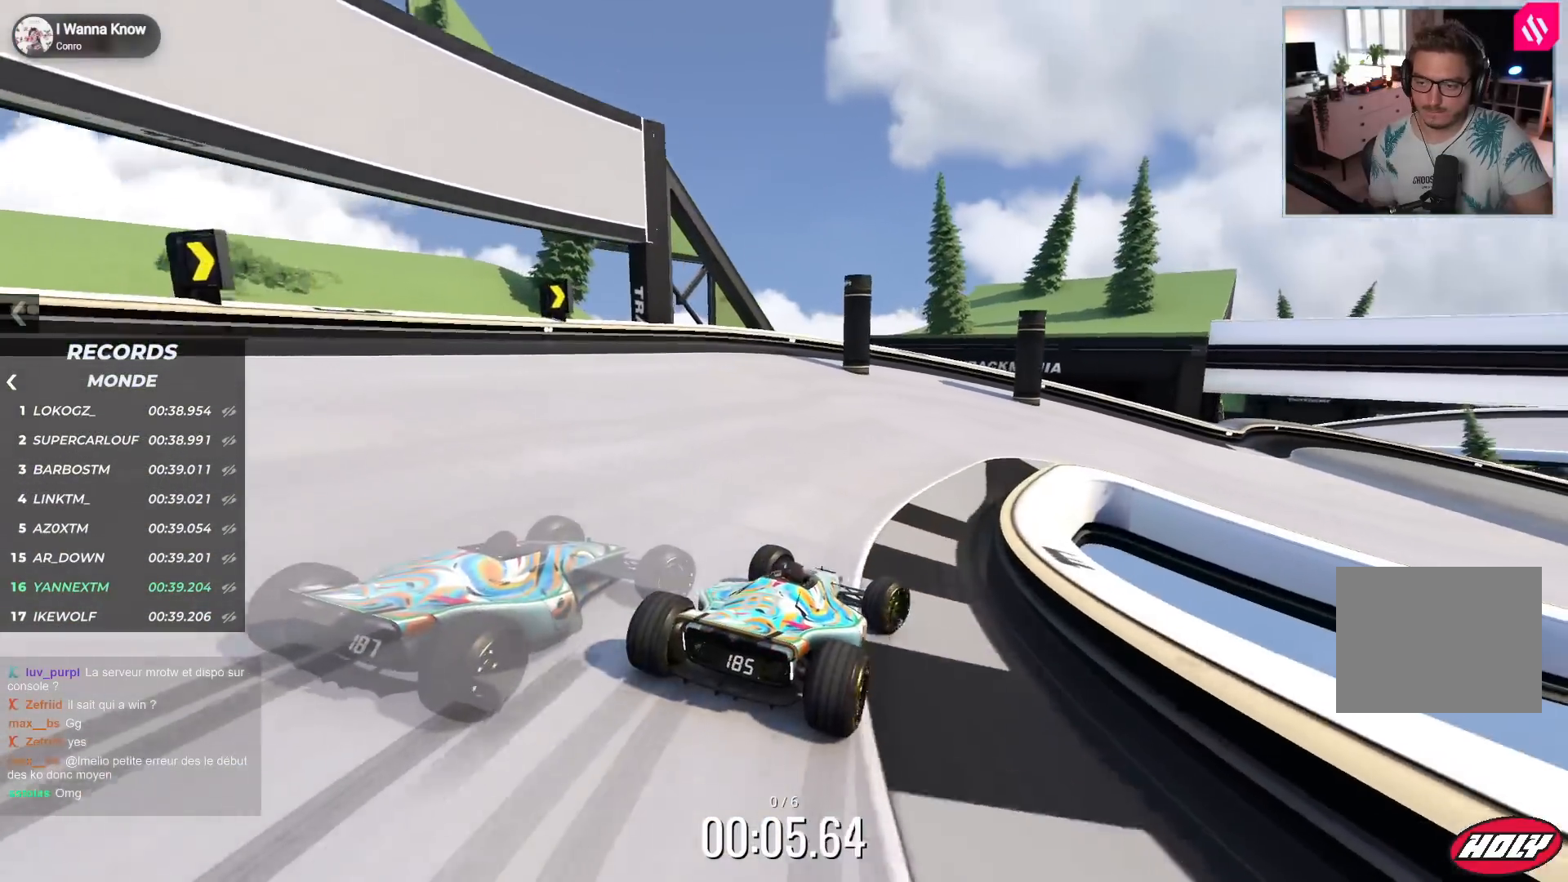
{"keys": ["right", "up"], "events": [[117, "down", "up"], [200, "down", "down"], [317, "down", "up"]]}
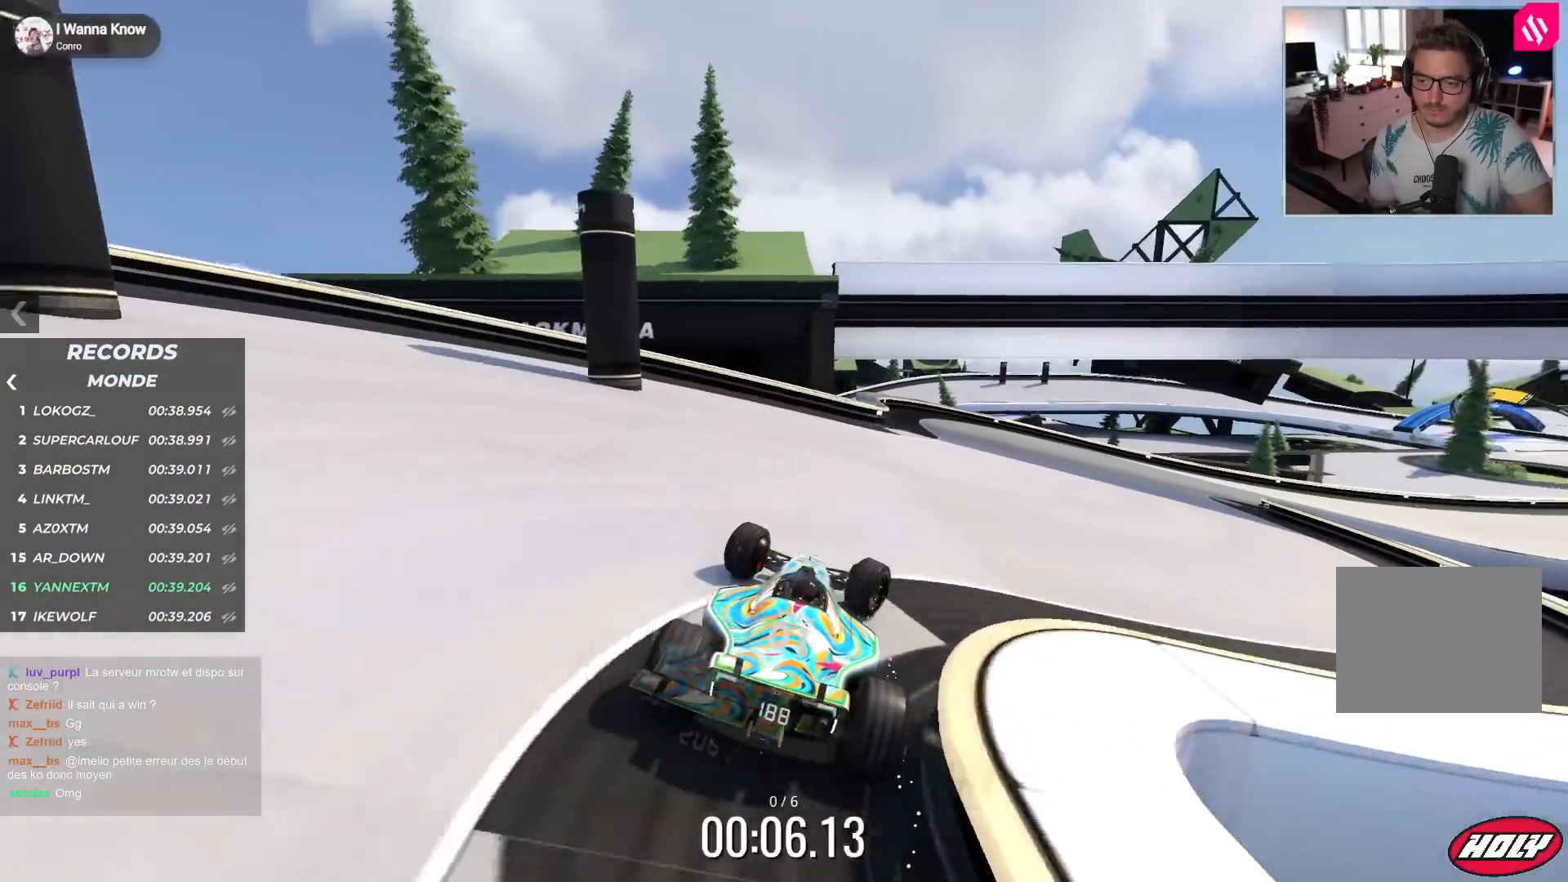
{"keys": [], "events": [[350, "right", "up"], [350, "up", "up"]]}
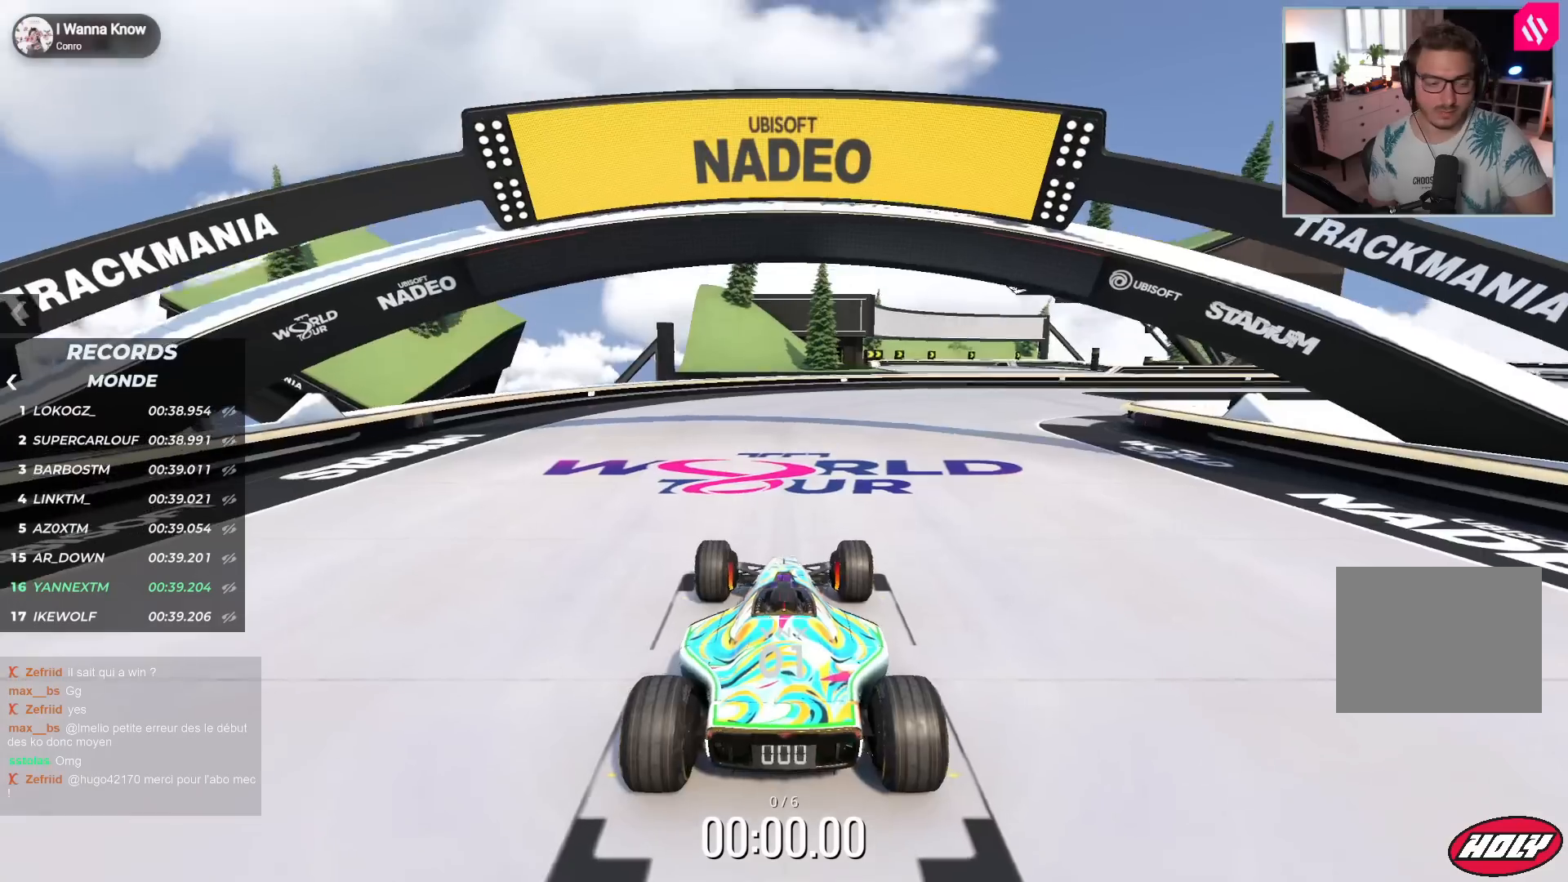
{"keys": [], "events": []}
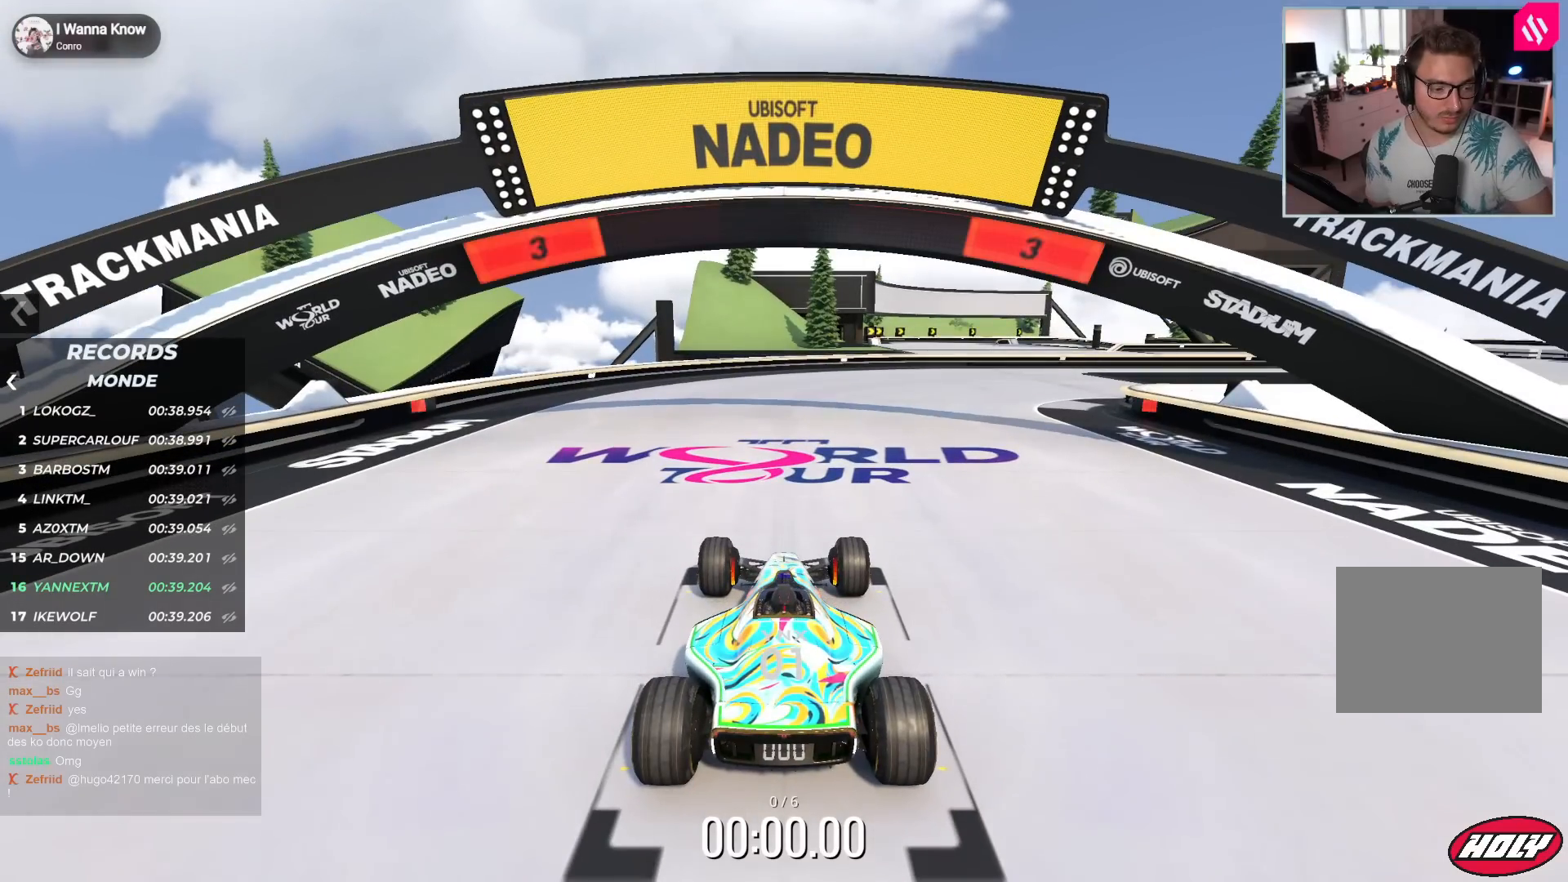
{"keys": [], "events": []}
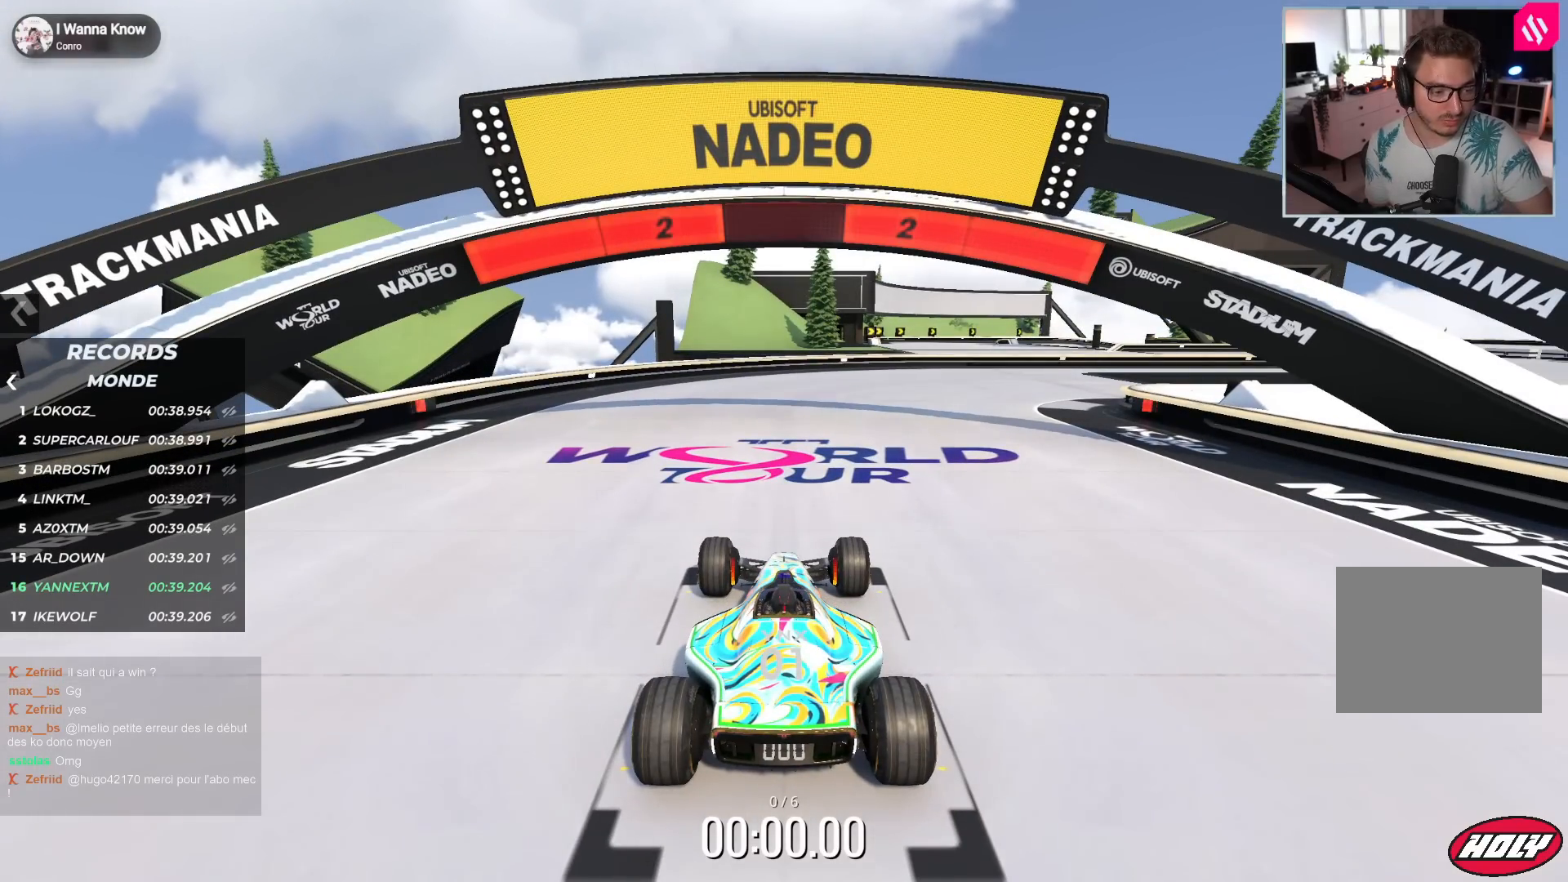
{"keys": [], "events": []}
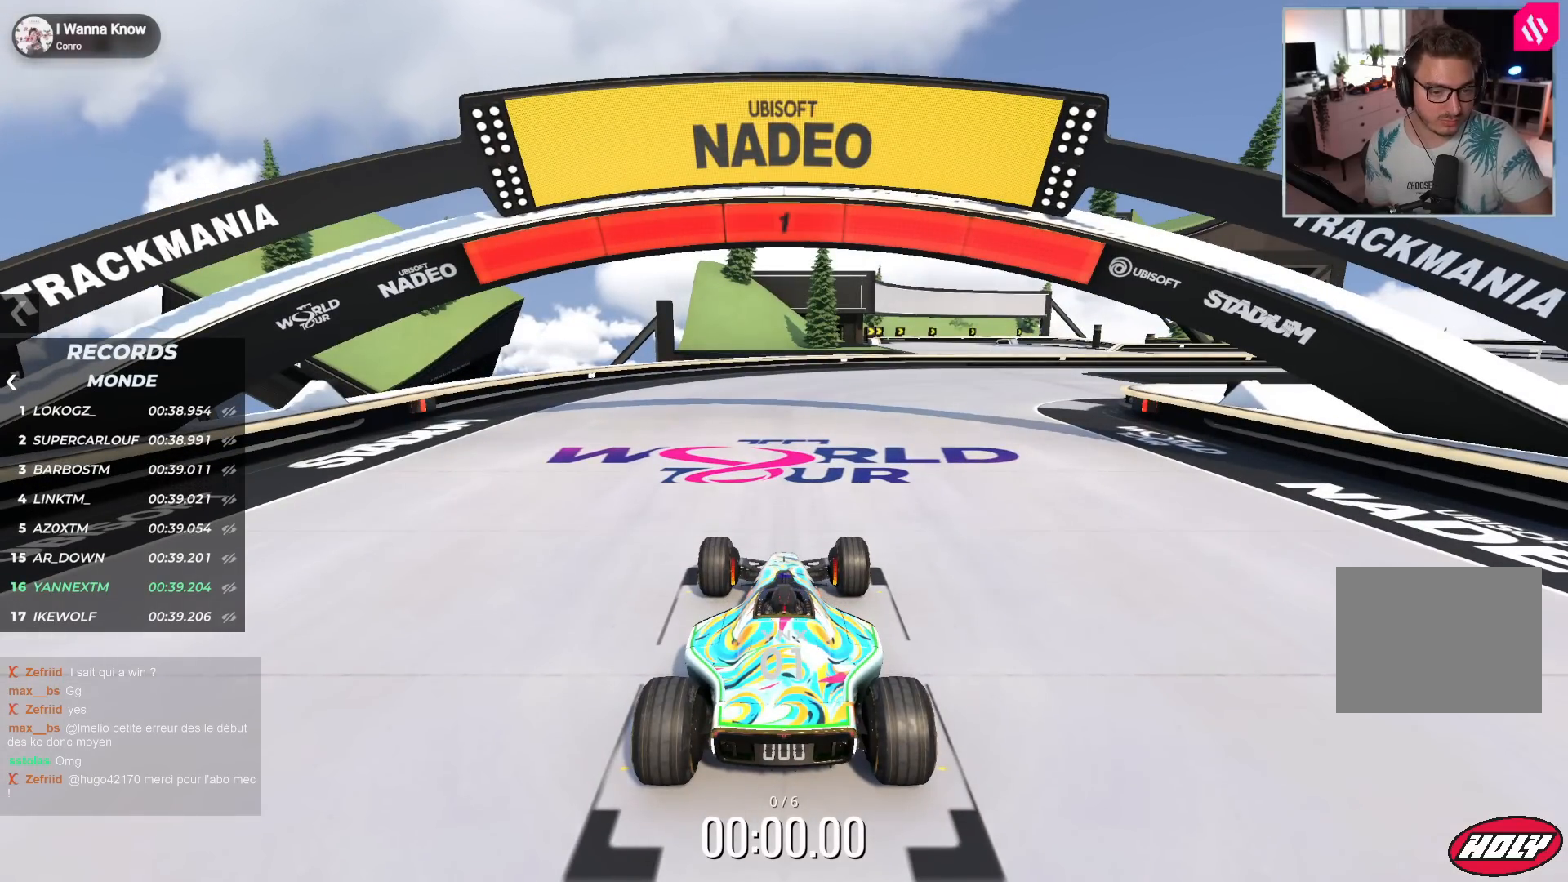
{"keys": ["right", "up"], "events": [[367, "right", "down"], [367, "up", "down"]]}
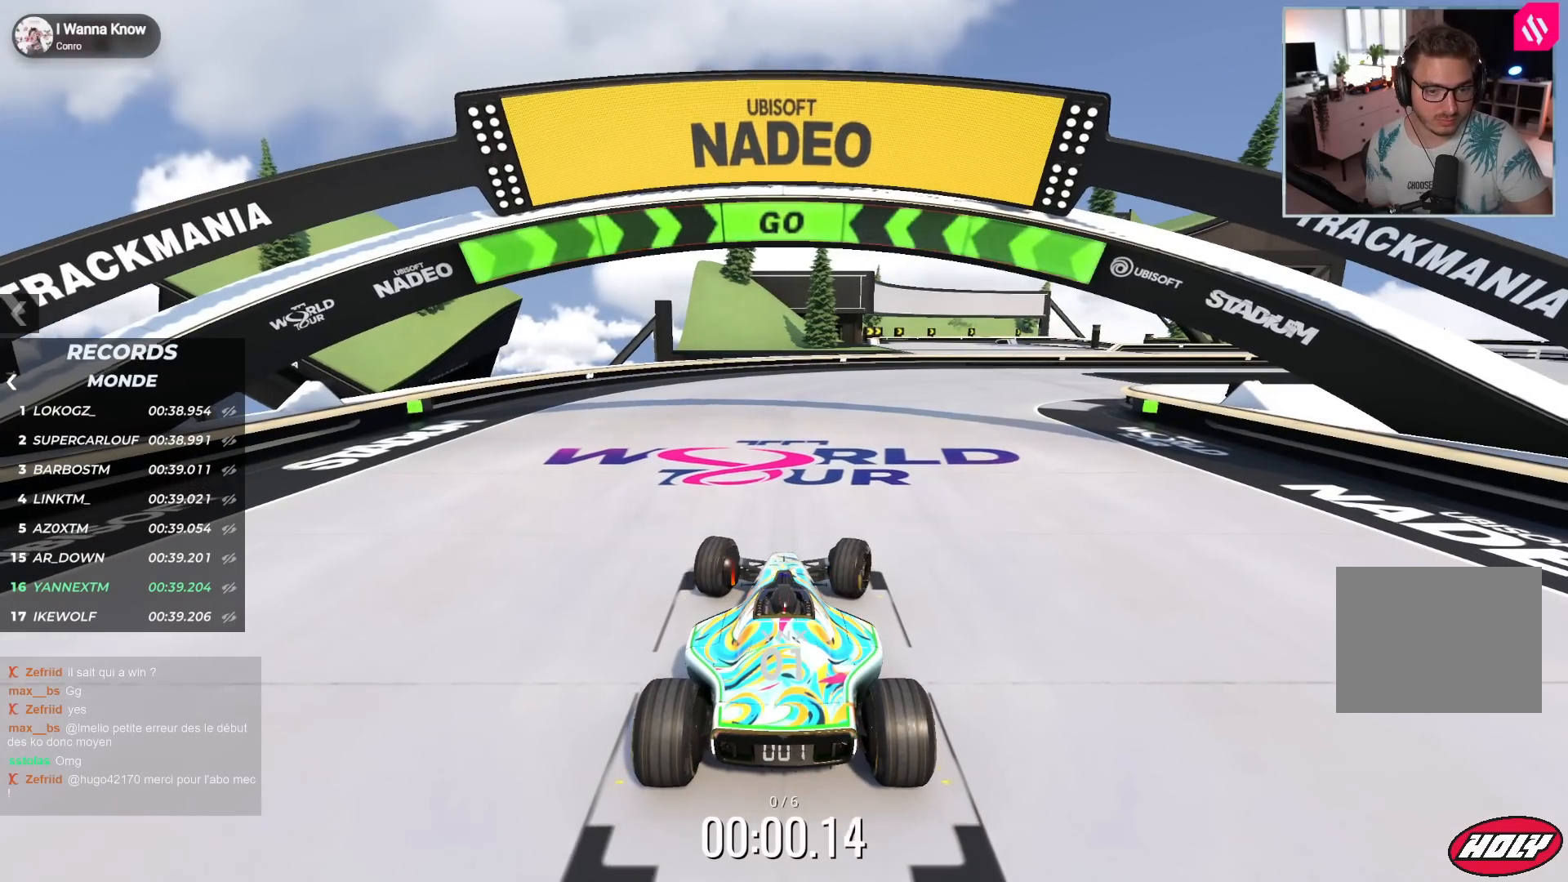
{"keys": ["right", "up"], "events": []}
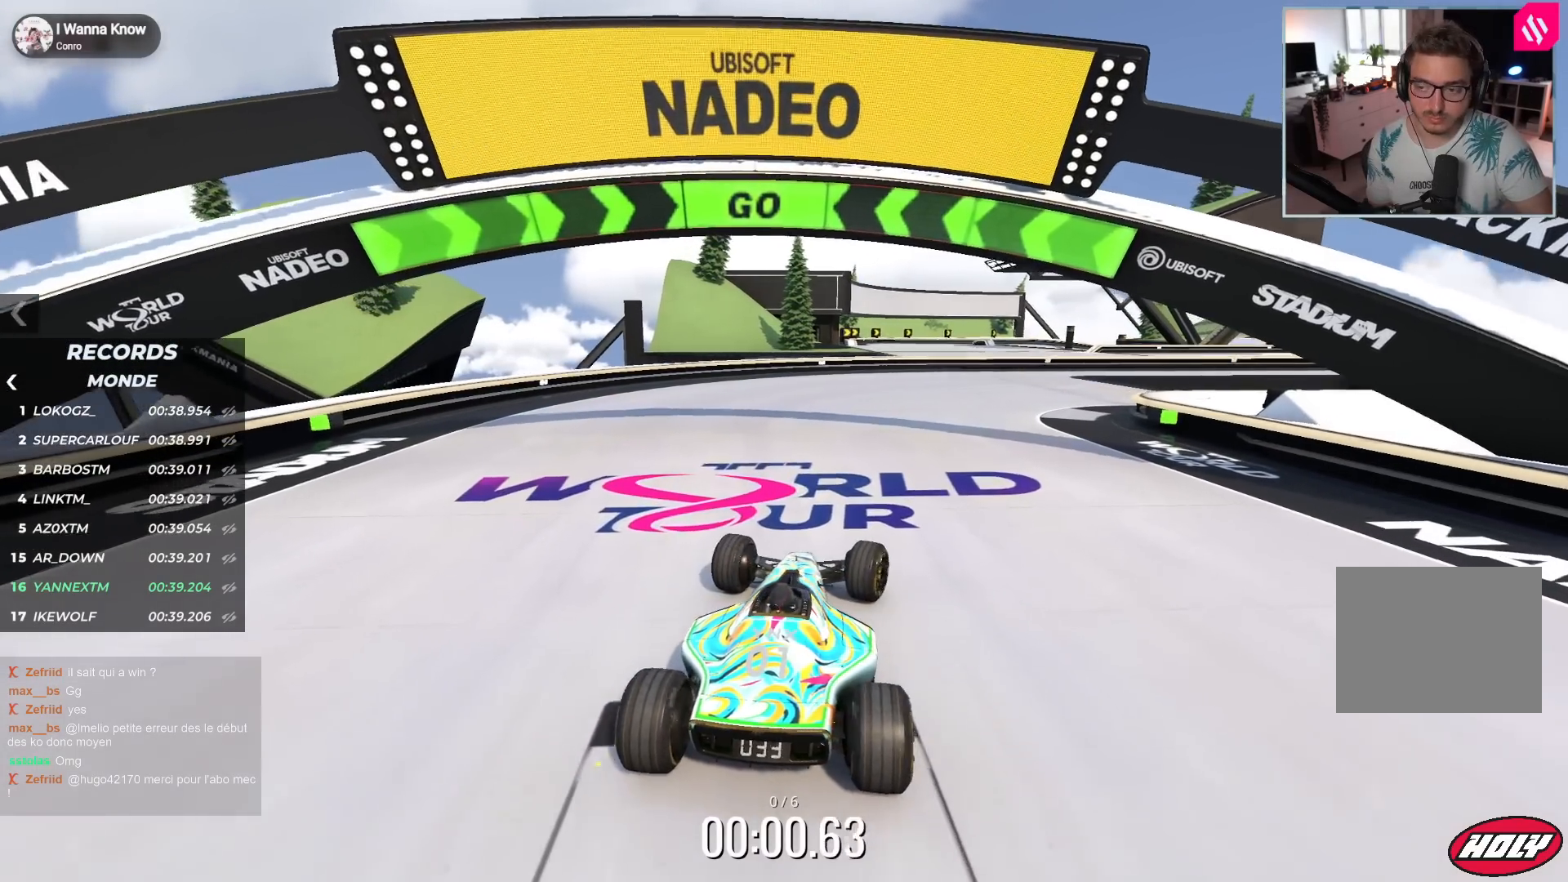
{"keys": ["right", "up"], "events": []}
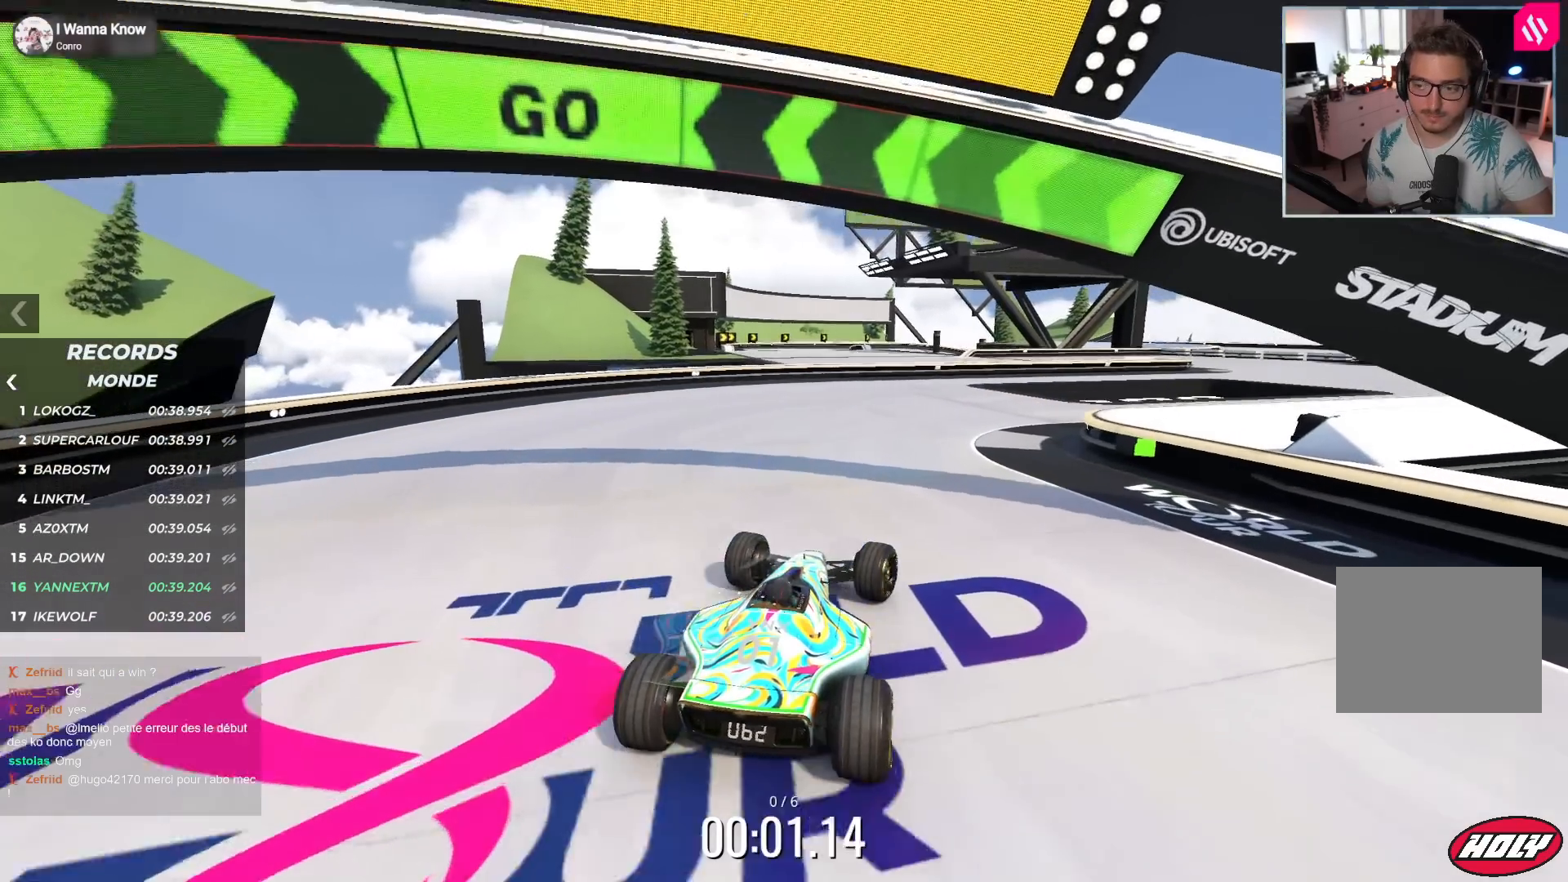
{"keys": ["right", "up"], "events": []}
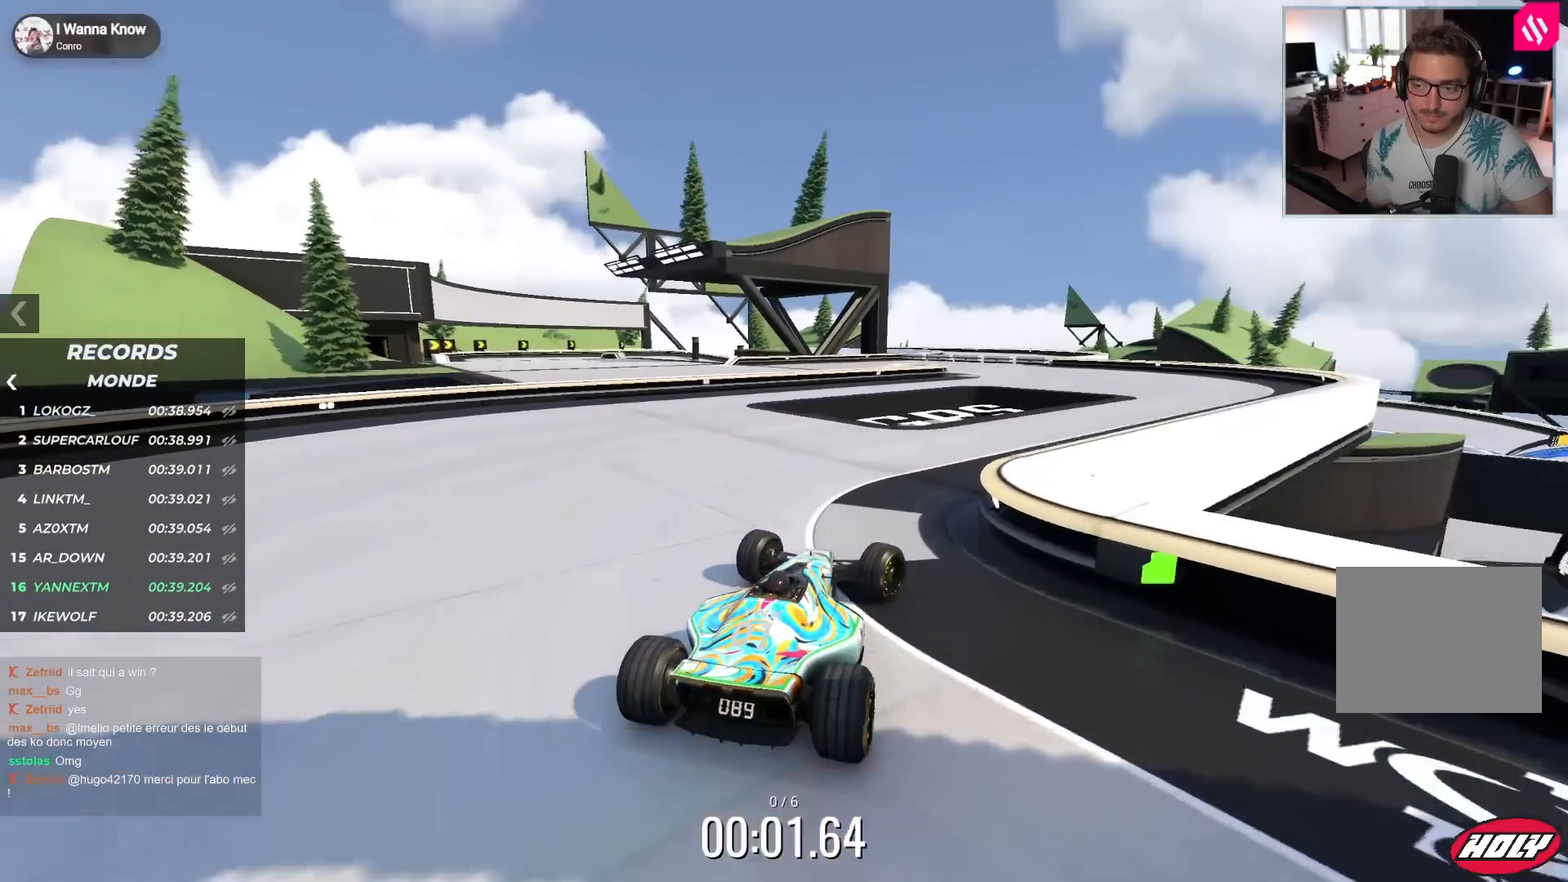
{"keys": ["left", "up"], "events": [[300, "right", "up"], [367, "left", "down"]]}
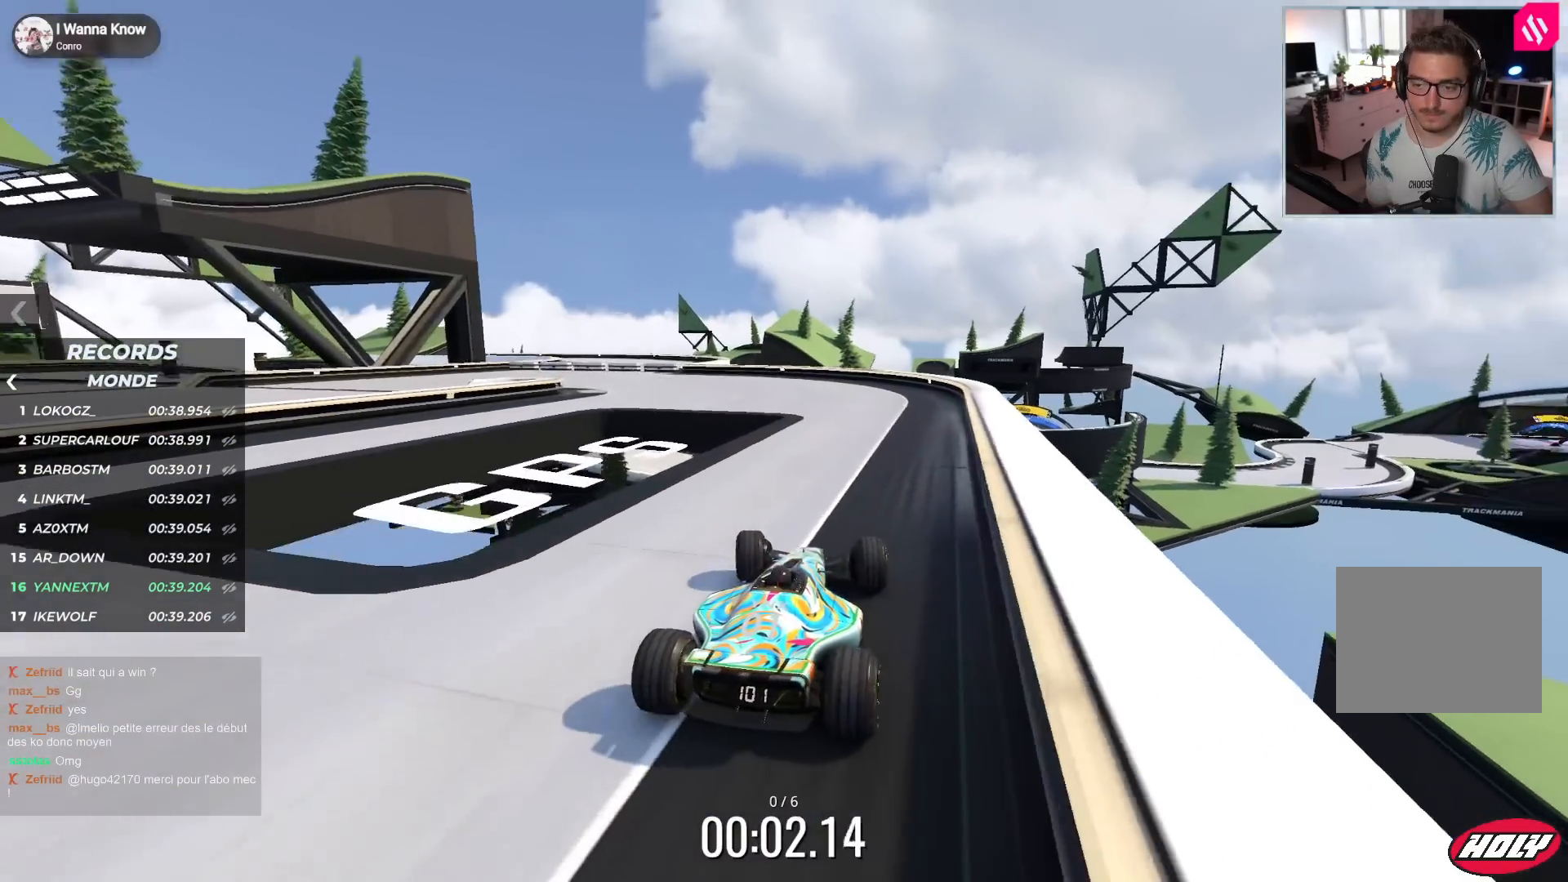
{"keys": ["left", "up"], "events": [[50, "left", "up"], [117, "left", "down"]]}
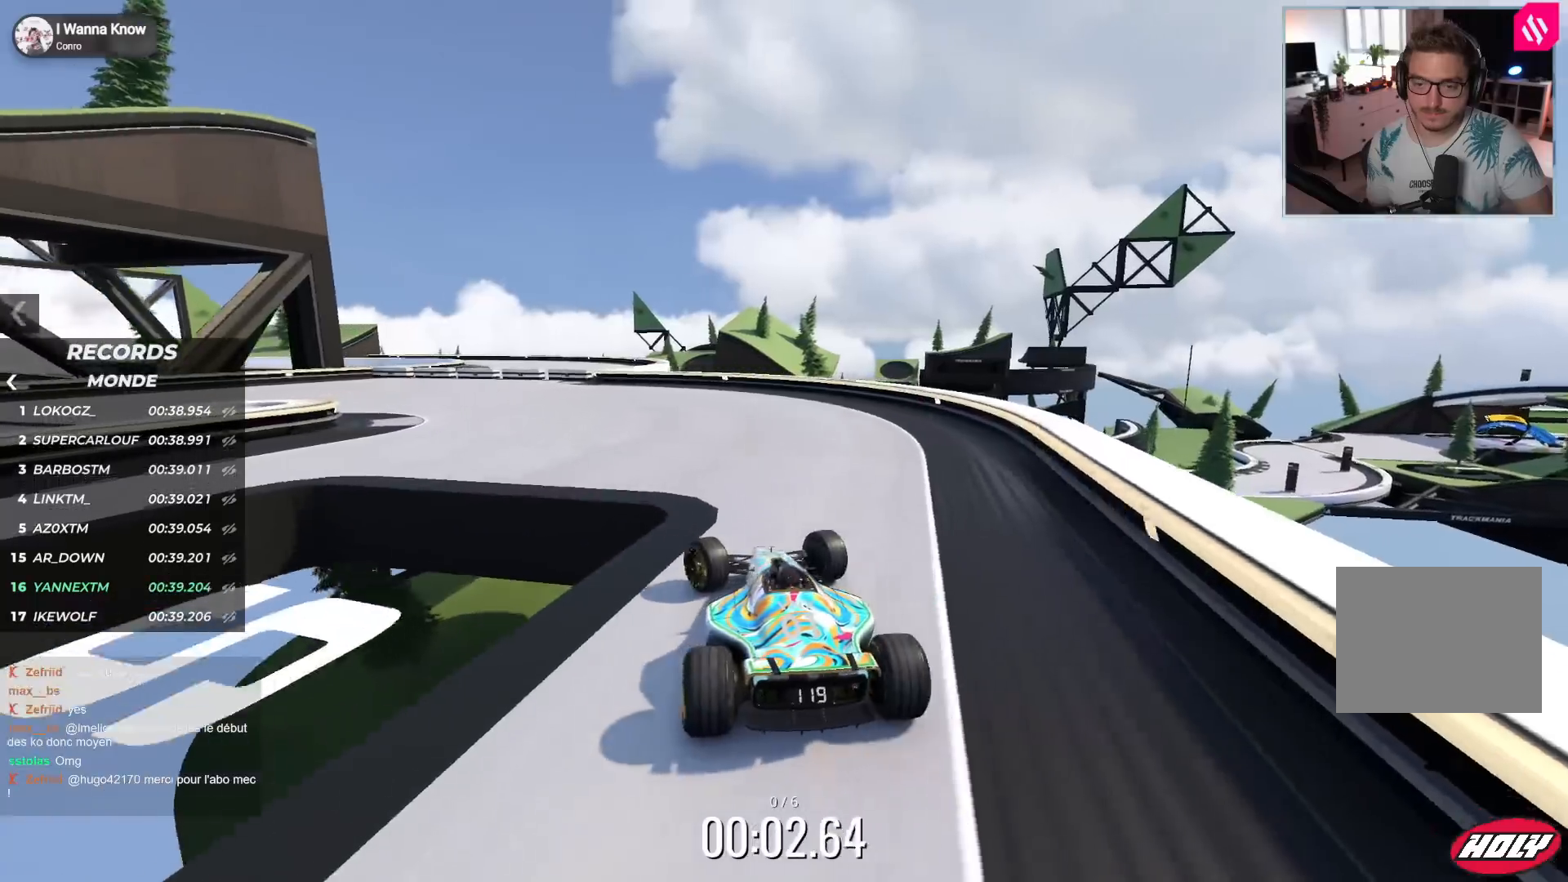
{"keys": ["left", "up"], "events": []}
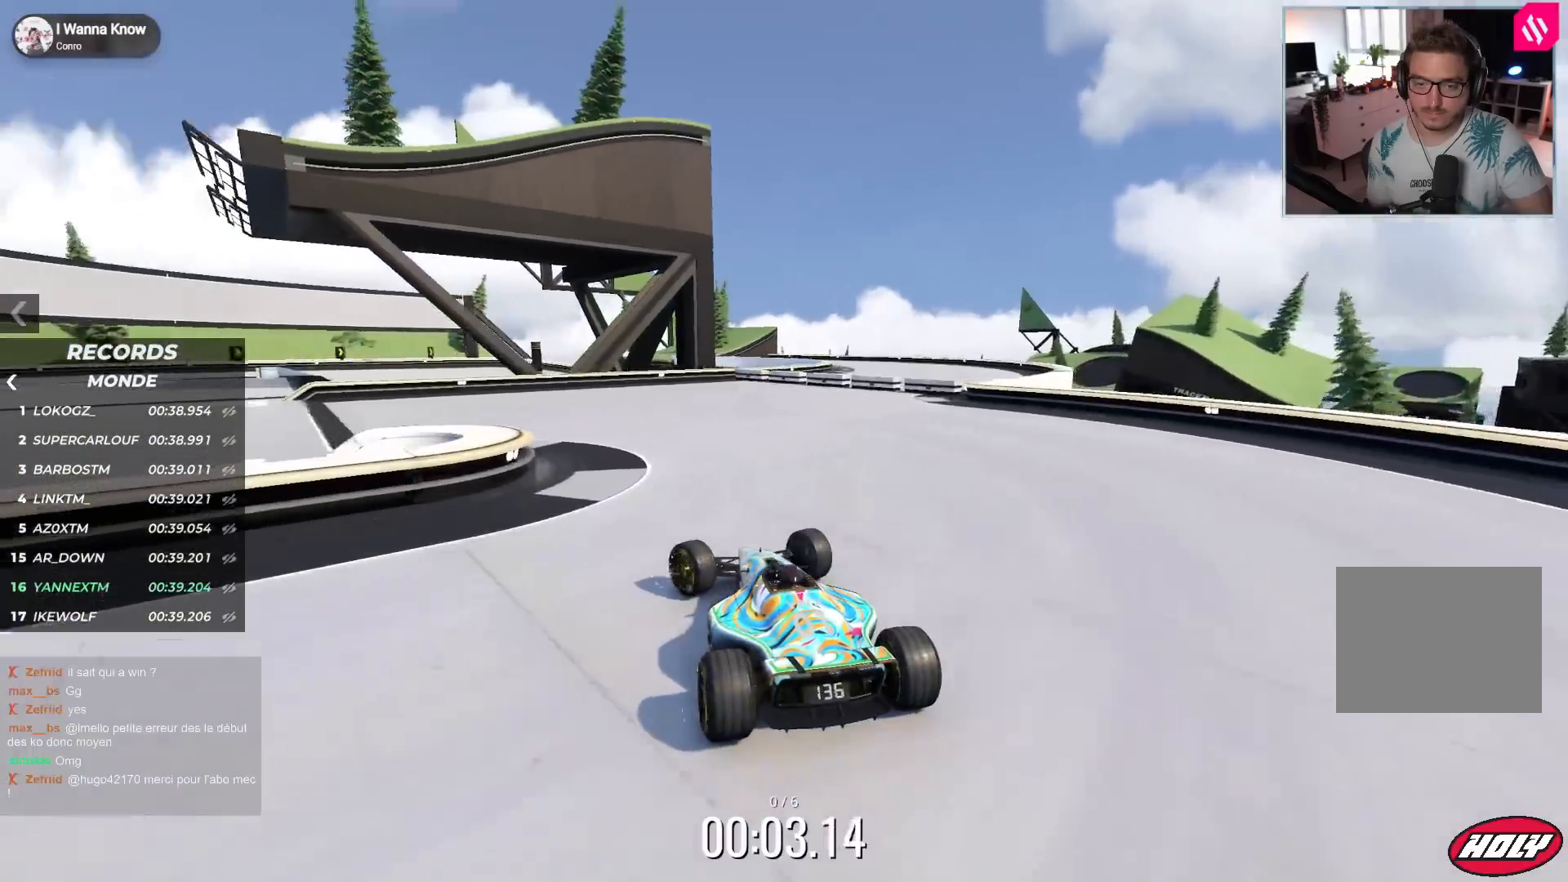
{"keys": ["left", "up"], "events": []}
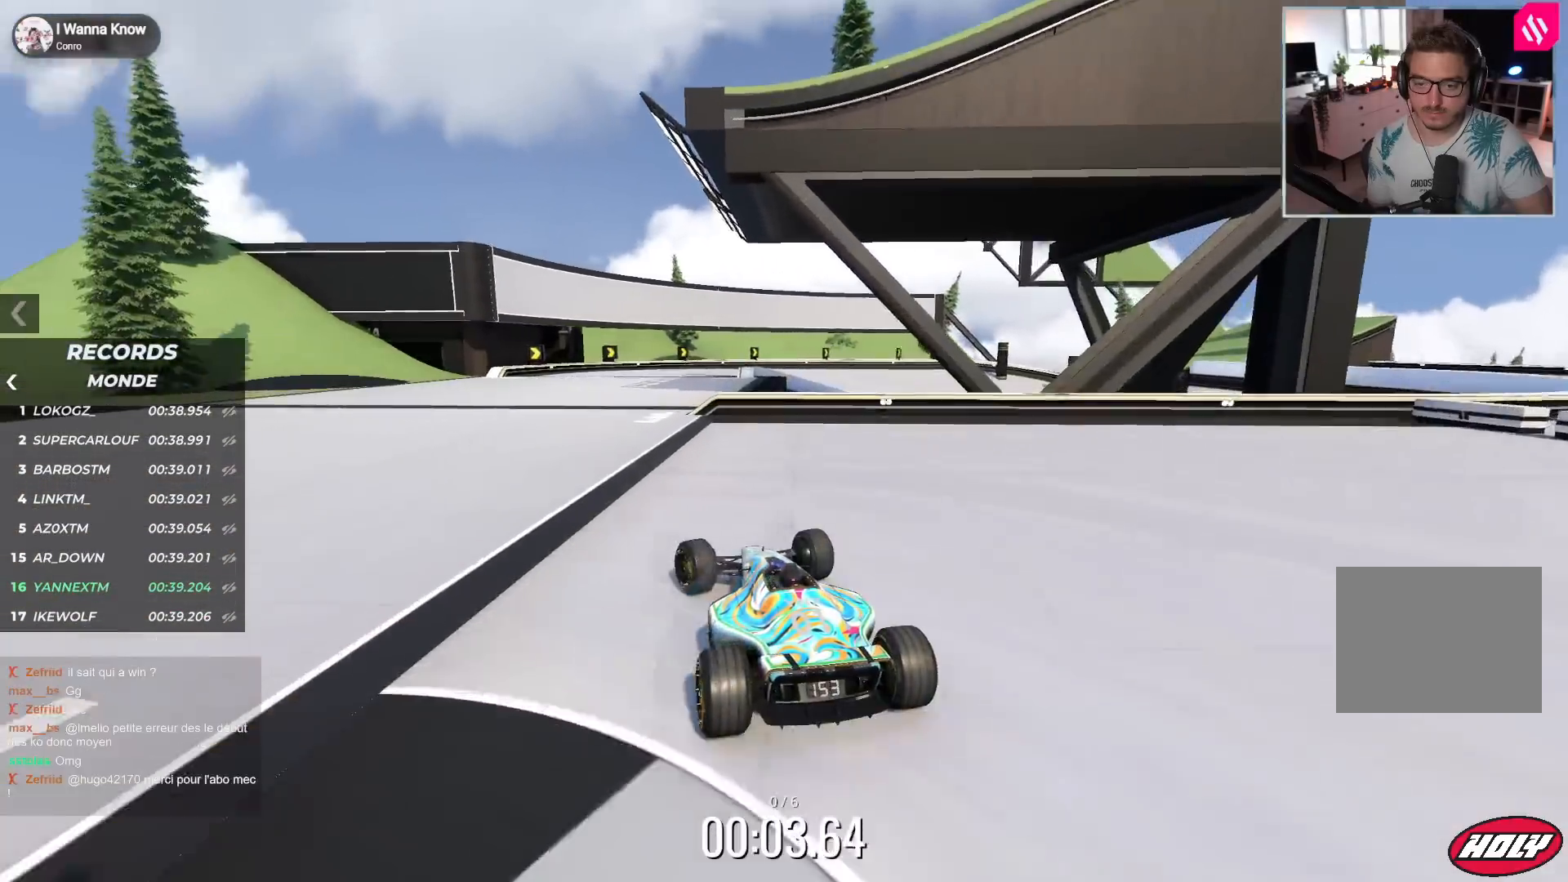
{"keys": ["up"], "events": [[17, "left", "up"]]}
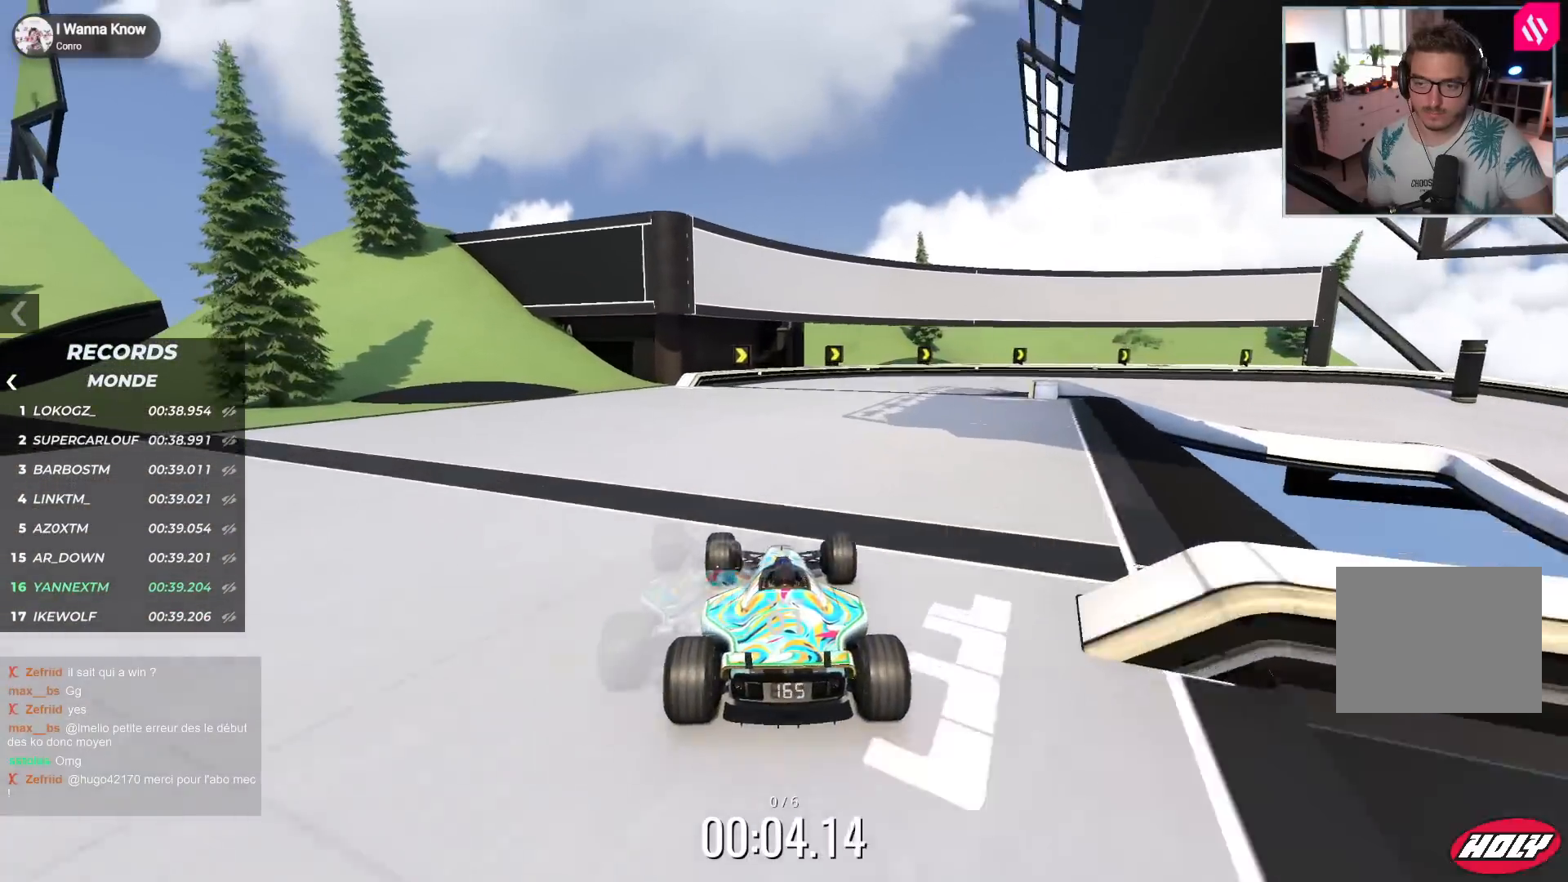
{"keys": ["right", "up"], "events": [[17, "right", "down"]]}
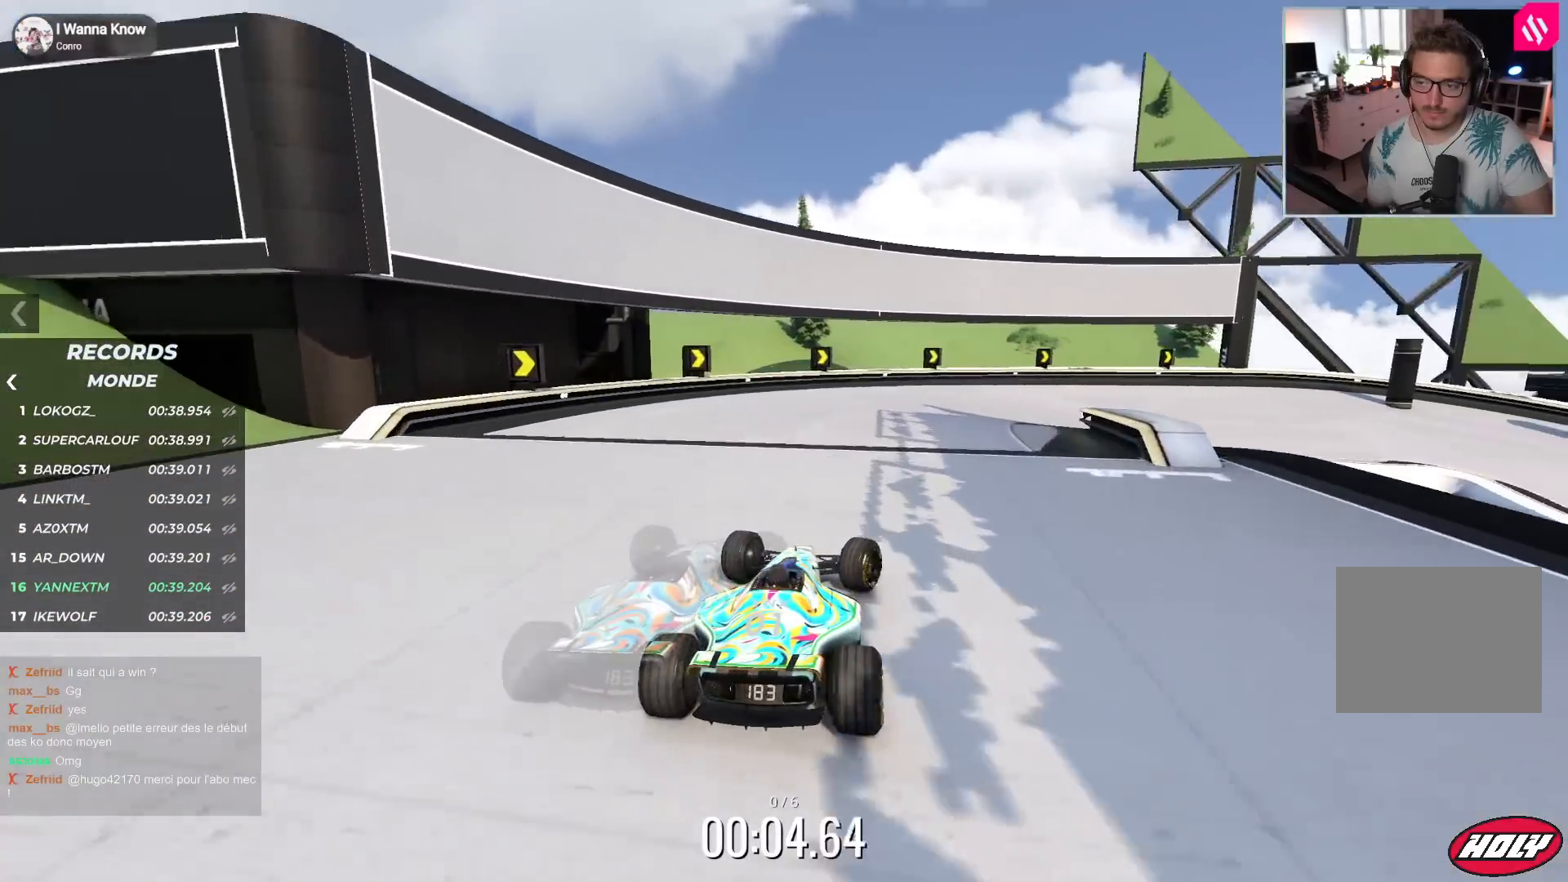
{"keys": ["down", "right", "up"], "events": [[283, "down", "down"]]}
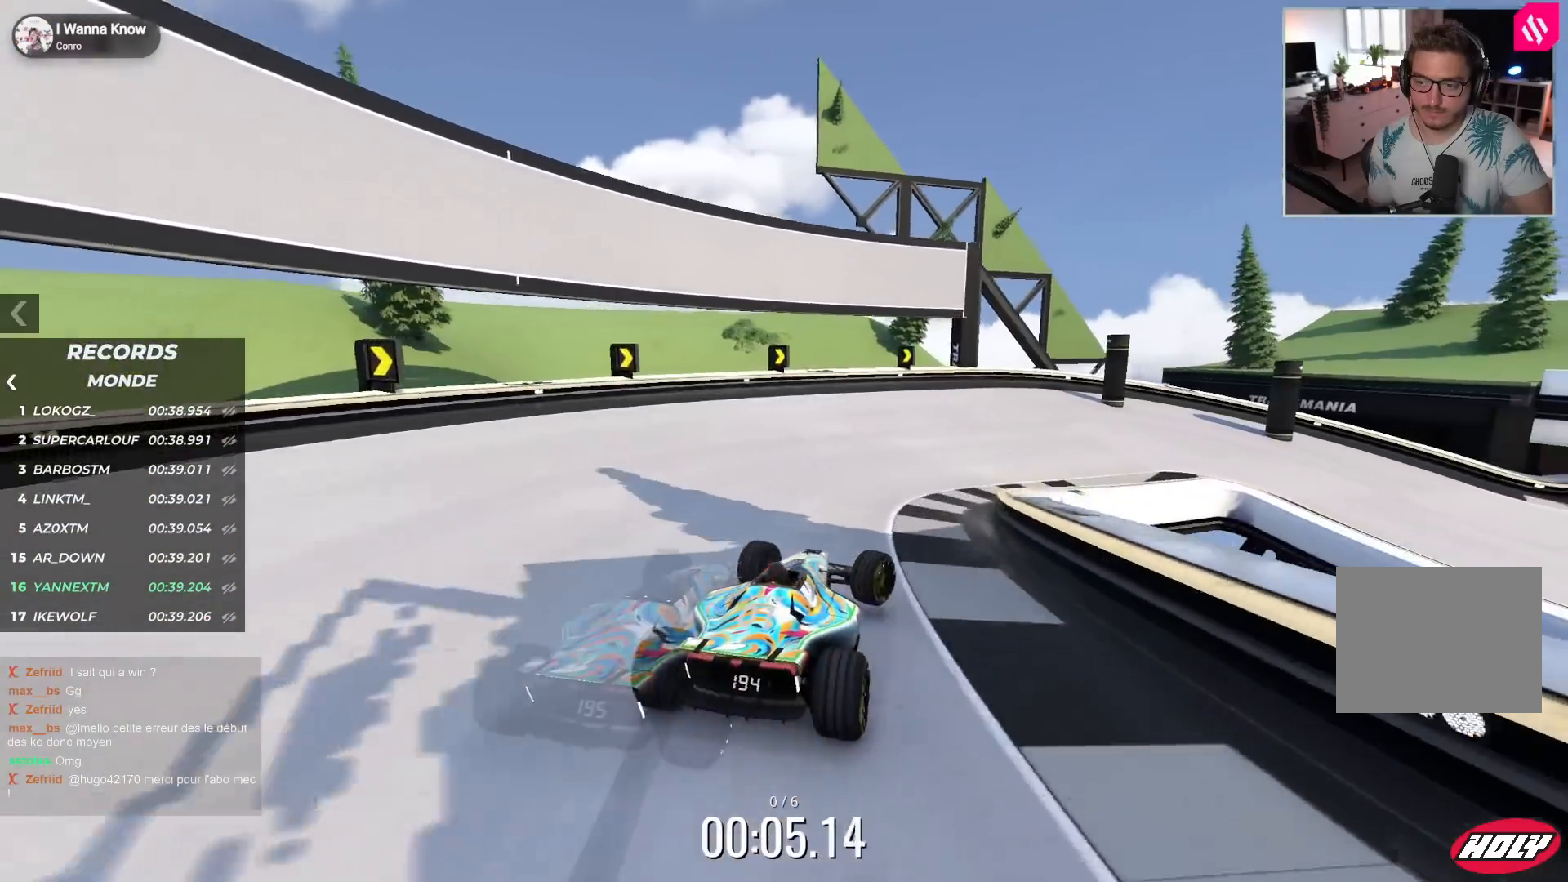
{"keys": ["right", "up"], "events": [[100, "down", "up"], [333, "down", "down"], [450, "down", "up"]]}
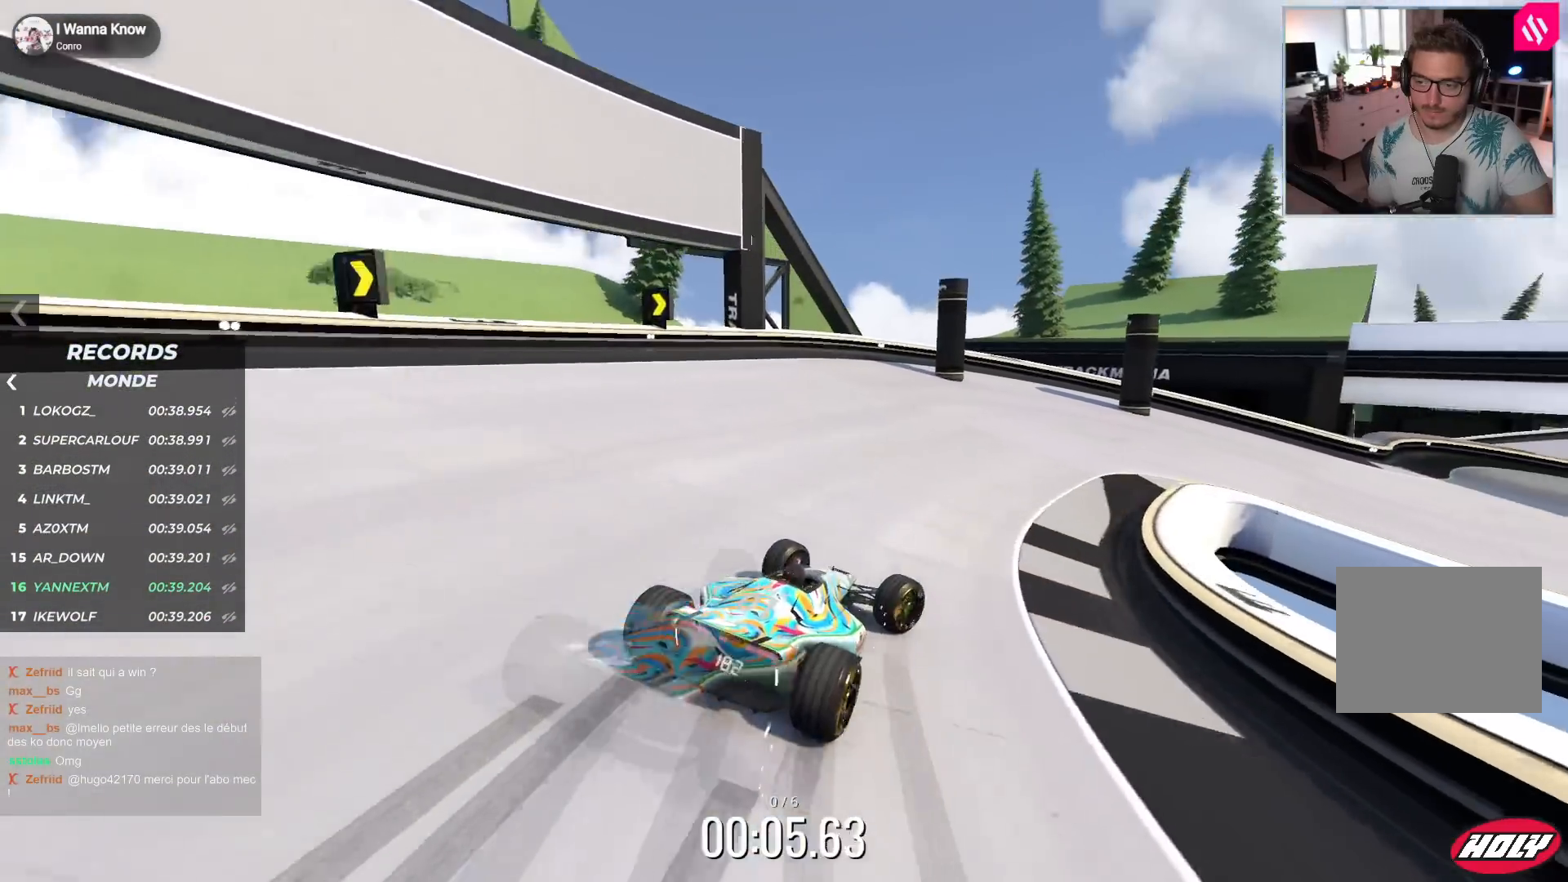
{"keys": ["right", "up"], "events": []}
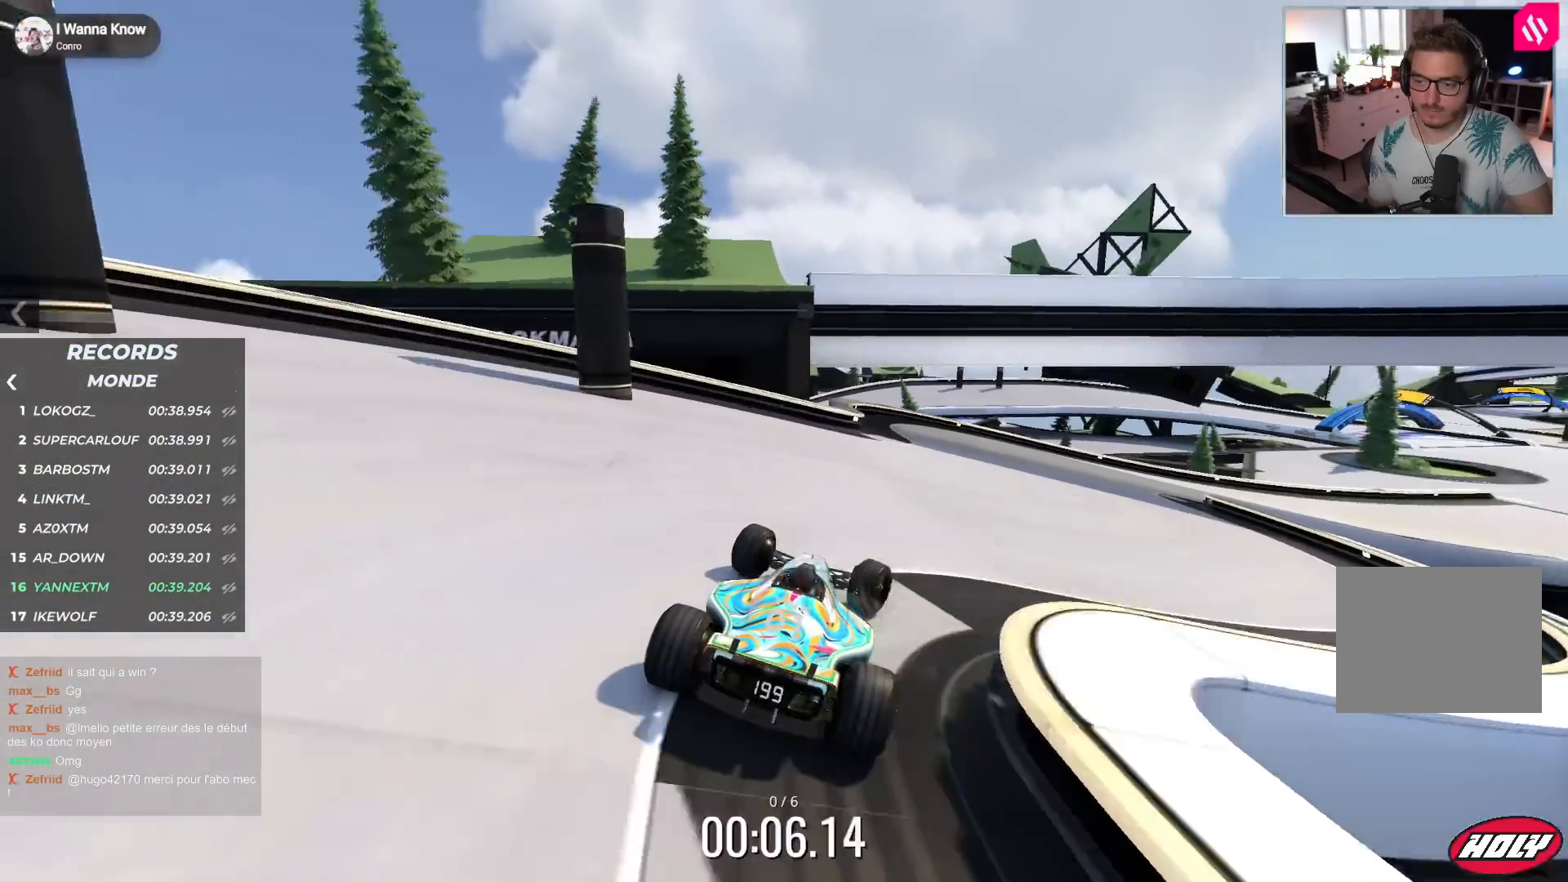
{"keys": ["right", "up"], "events": []}
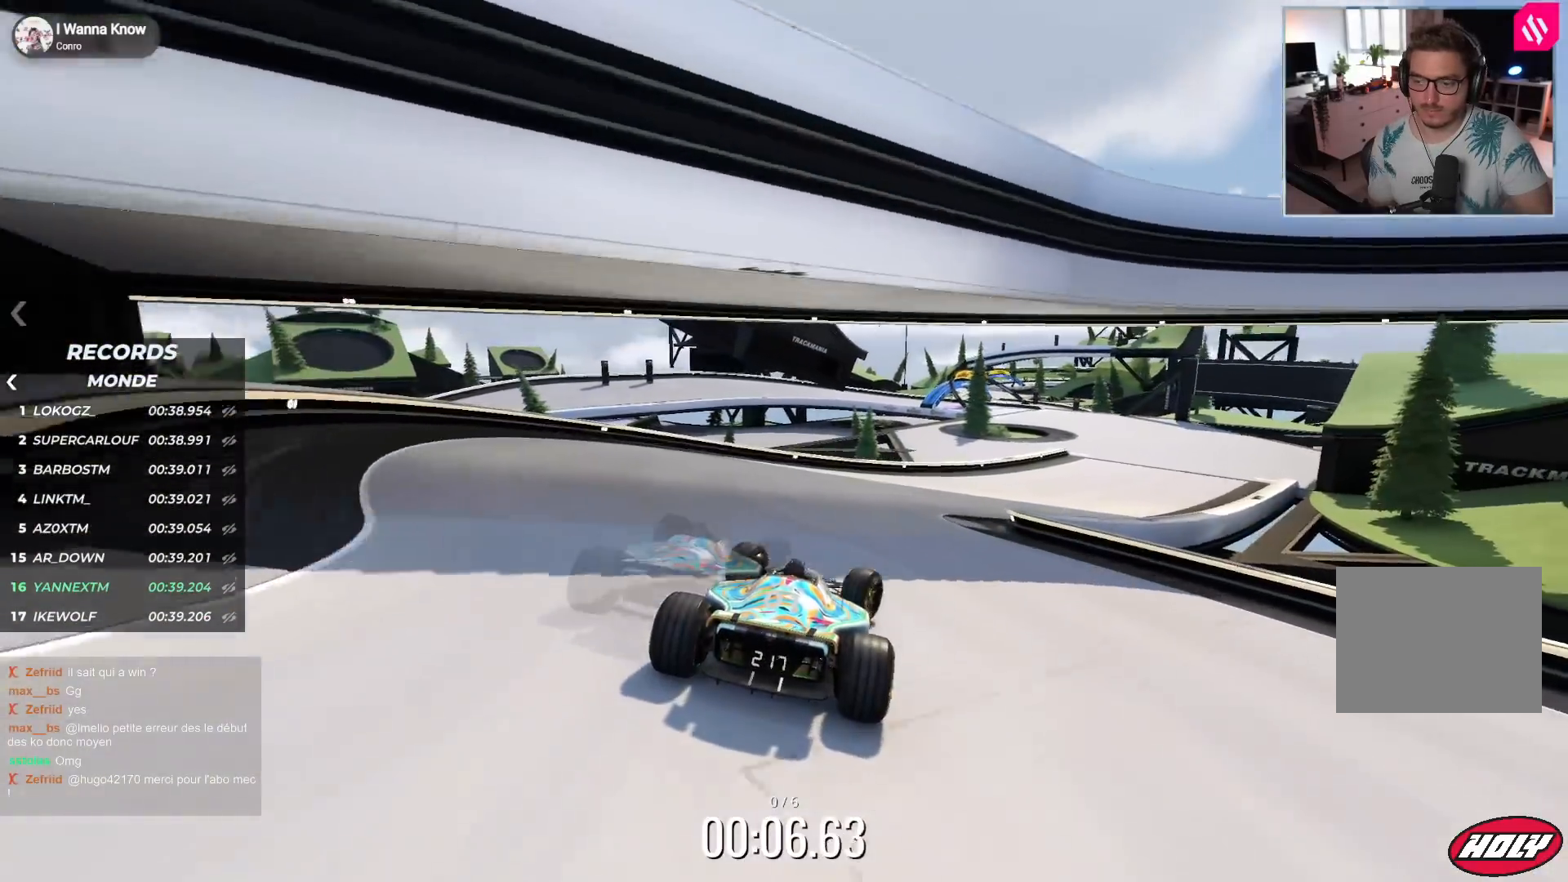
{"keys": ["right", "up"], "events": []}
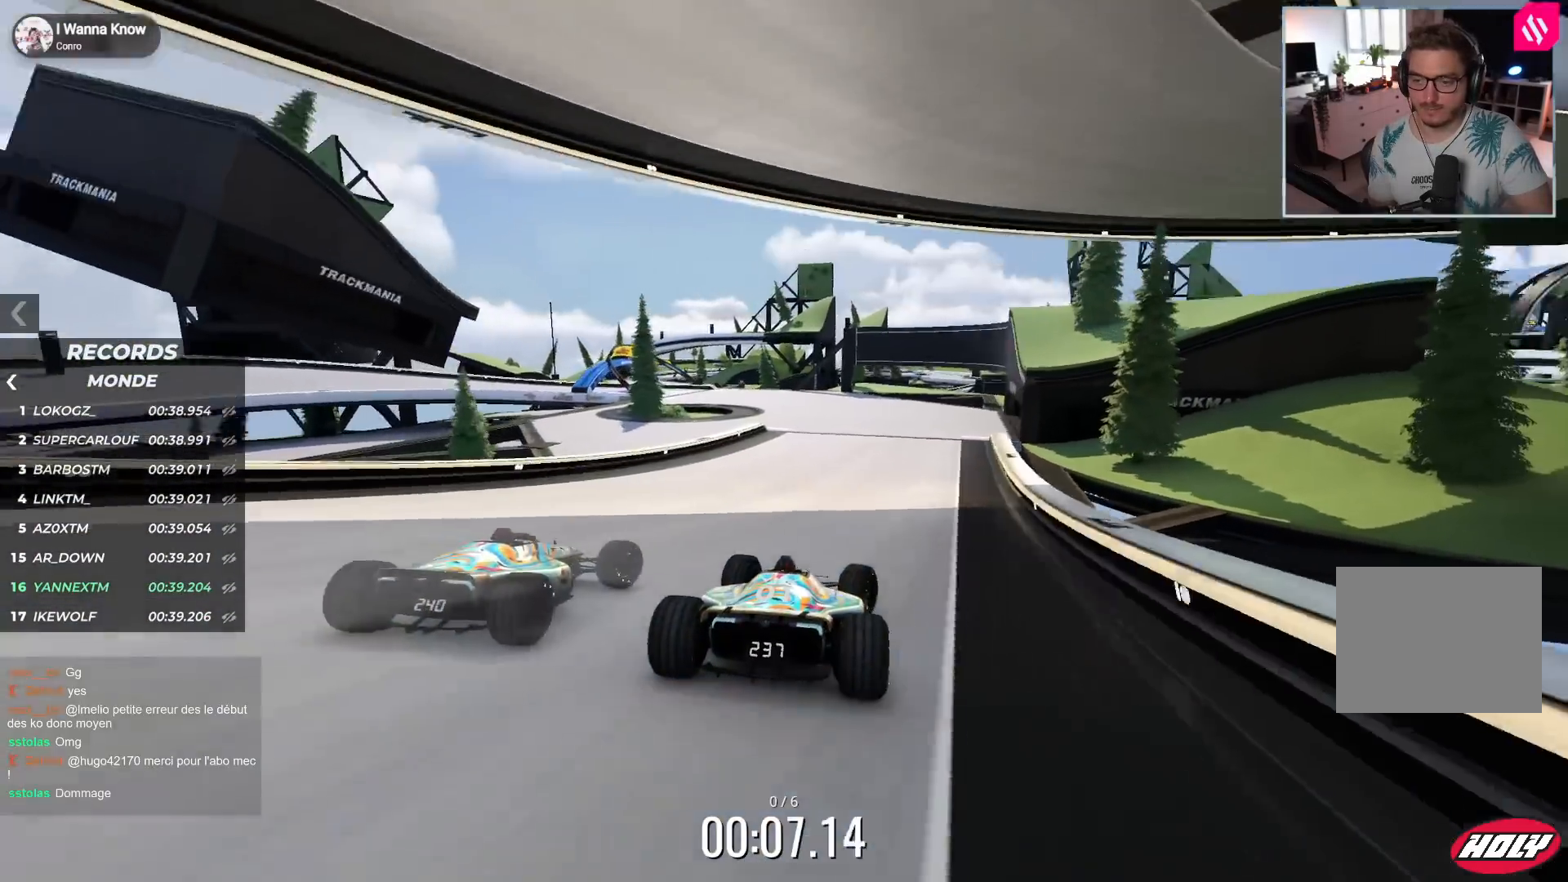
{"keys": ["left", "up"], "events": [[33, "right", "up"], [117, "left", "down"]]}
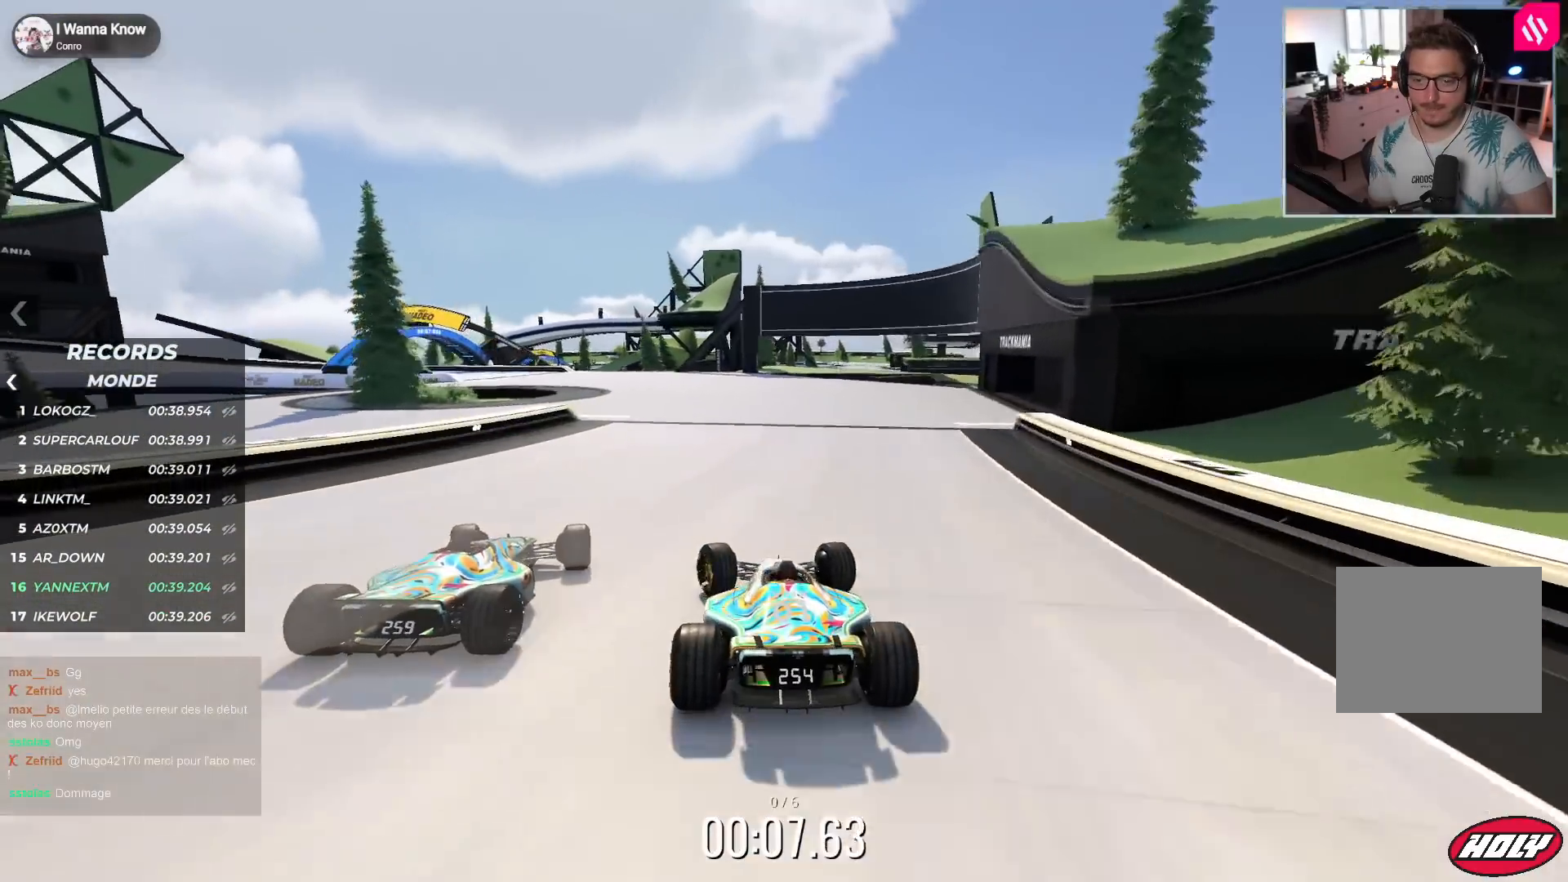
{"keys": ["down", "left", "up"], "events": [[450, "down", "down"]]}
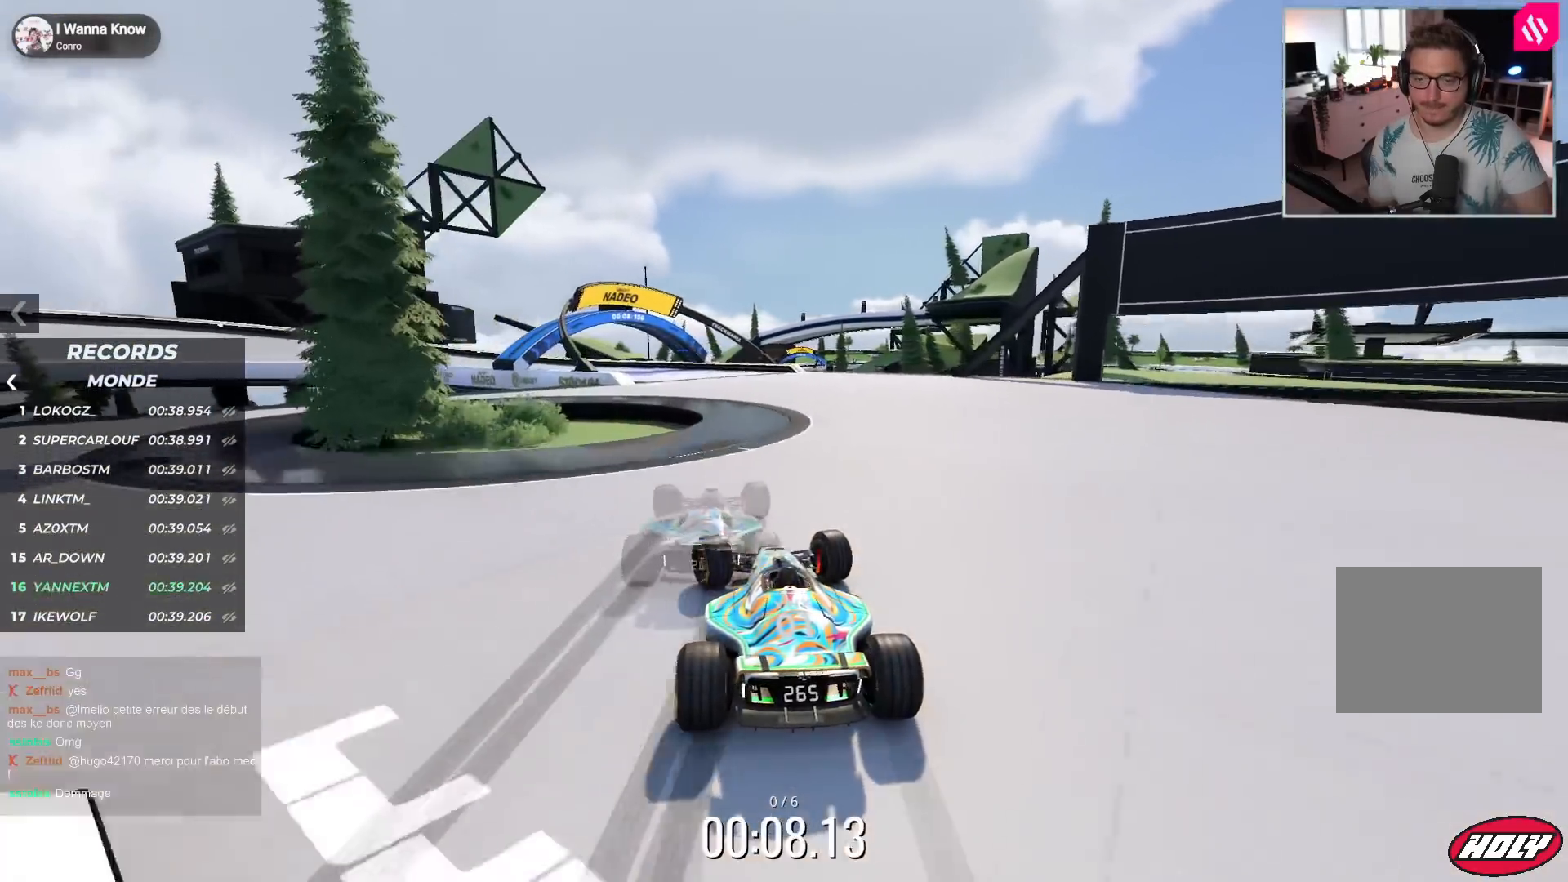
{"keys": ["left", "up"], "events": [[417, "down", "up"]]}
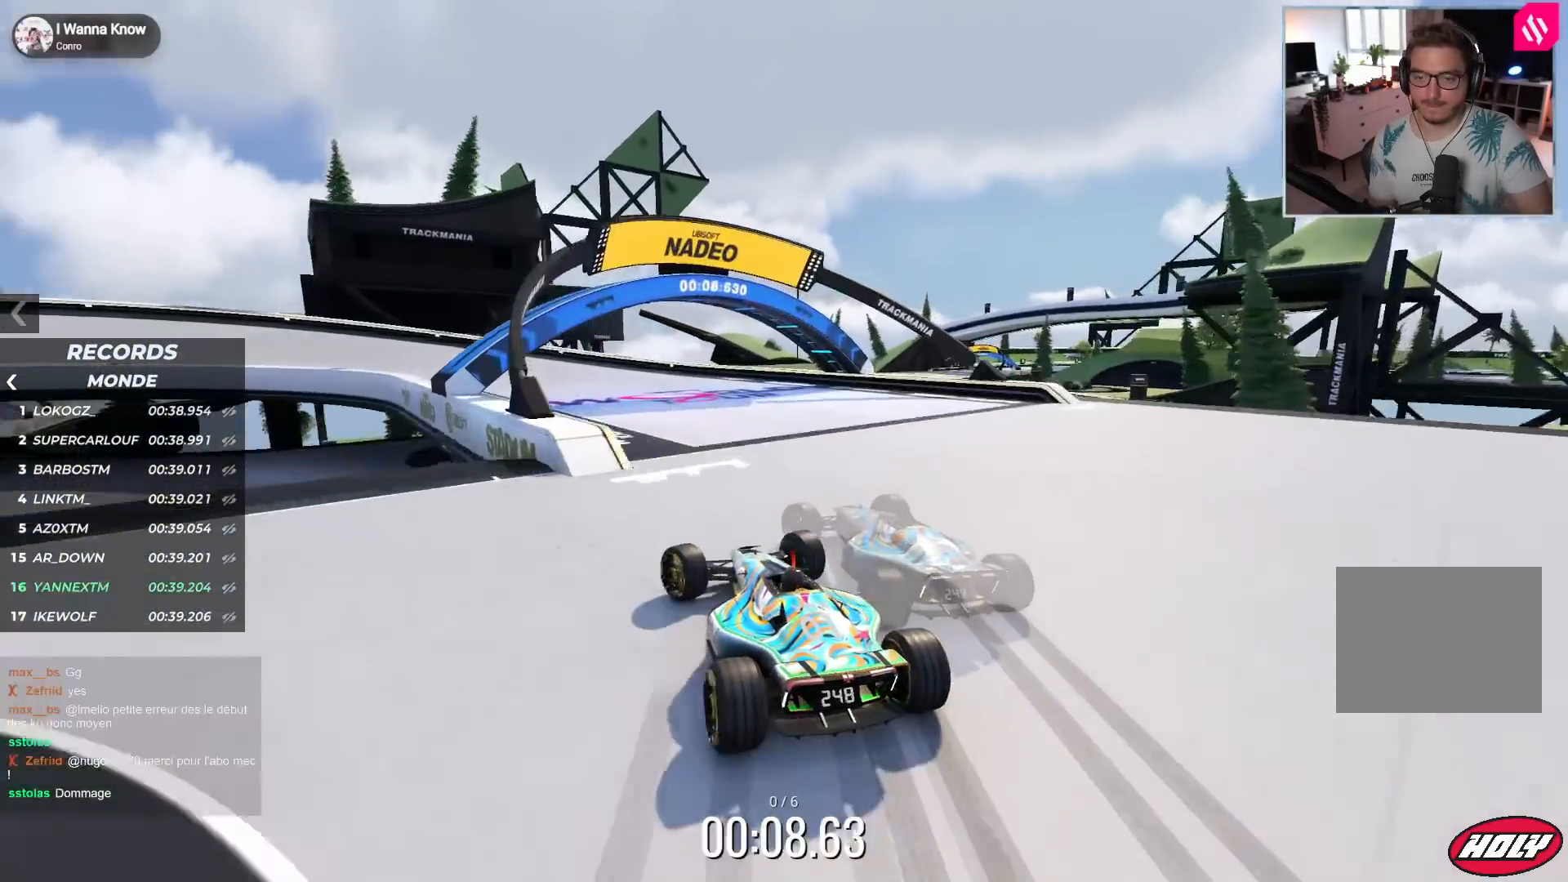
{"keys": ["left", "up"], "events": [[50, "down", "down"], [167, "down", "up"], [333, "down", "down"], [433, "down", "up"]]}